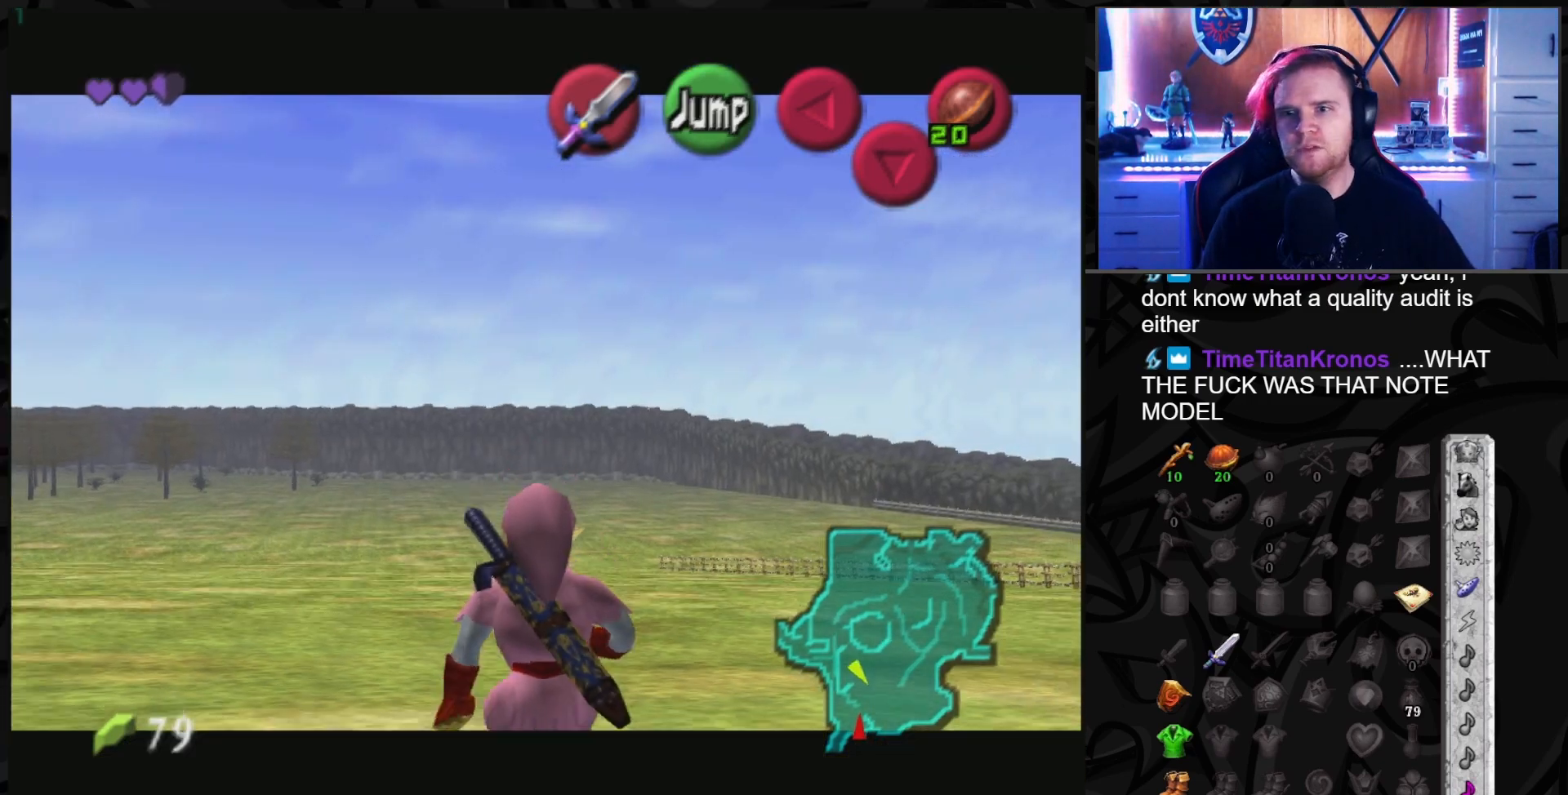
Gameplay with a controller (Nintendo layout); each line is a JSON object with the inputs held at the frame after it. "events" lists button and stick changes between this image and that frame as [ms after this image, input, new state], when the widget could be followed in between. Not read: L3 R3.
{"buttons": ["L1"], "left_stick": "down", "right_stick": "center", "events": []}
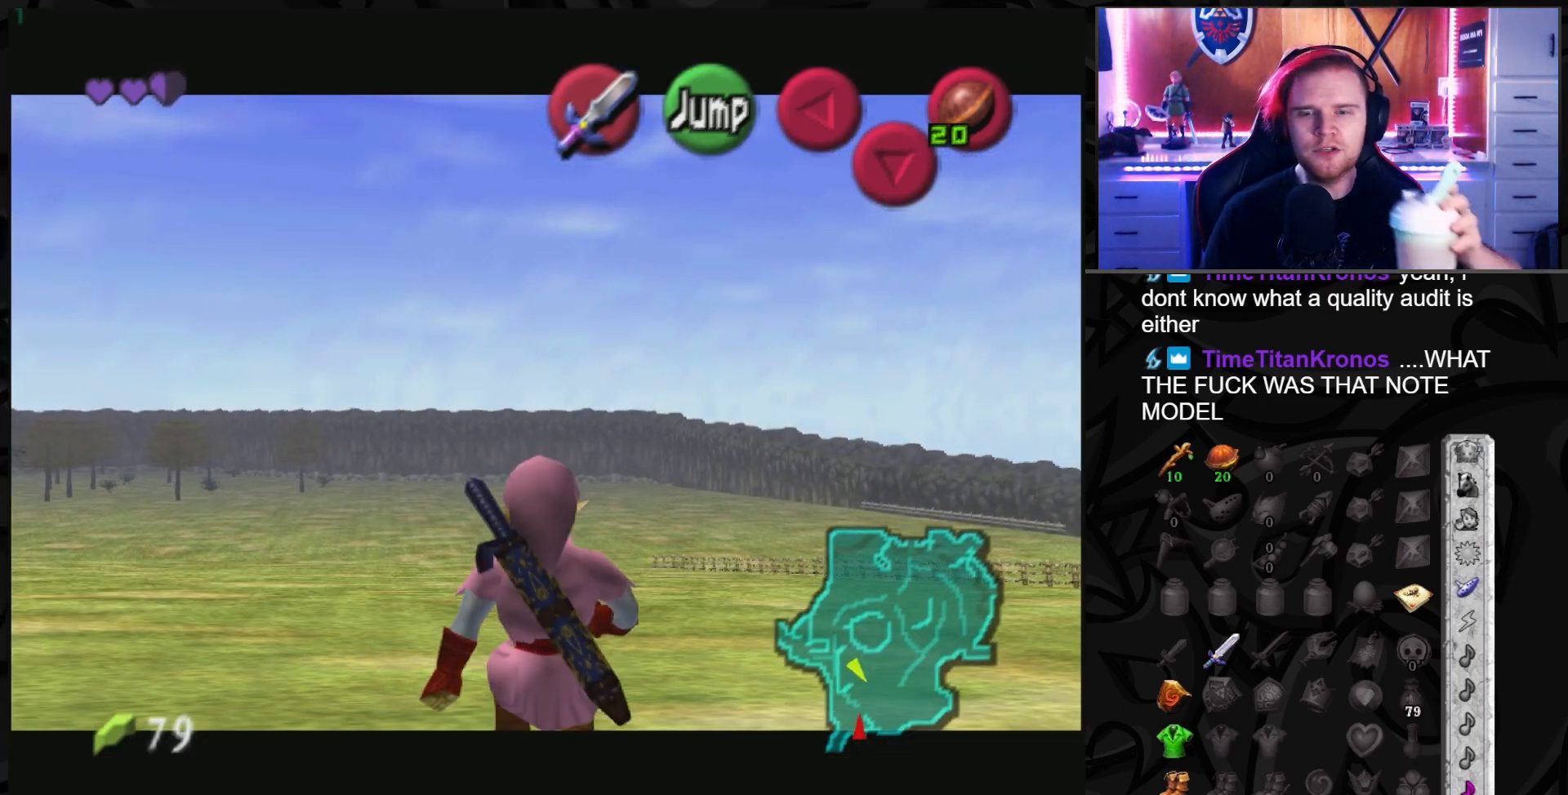
{"buttons": ["L1"], "left_stick": "down", "right_stick": "center", "events": []}
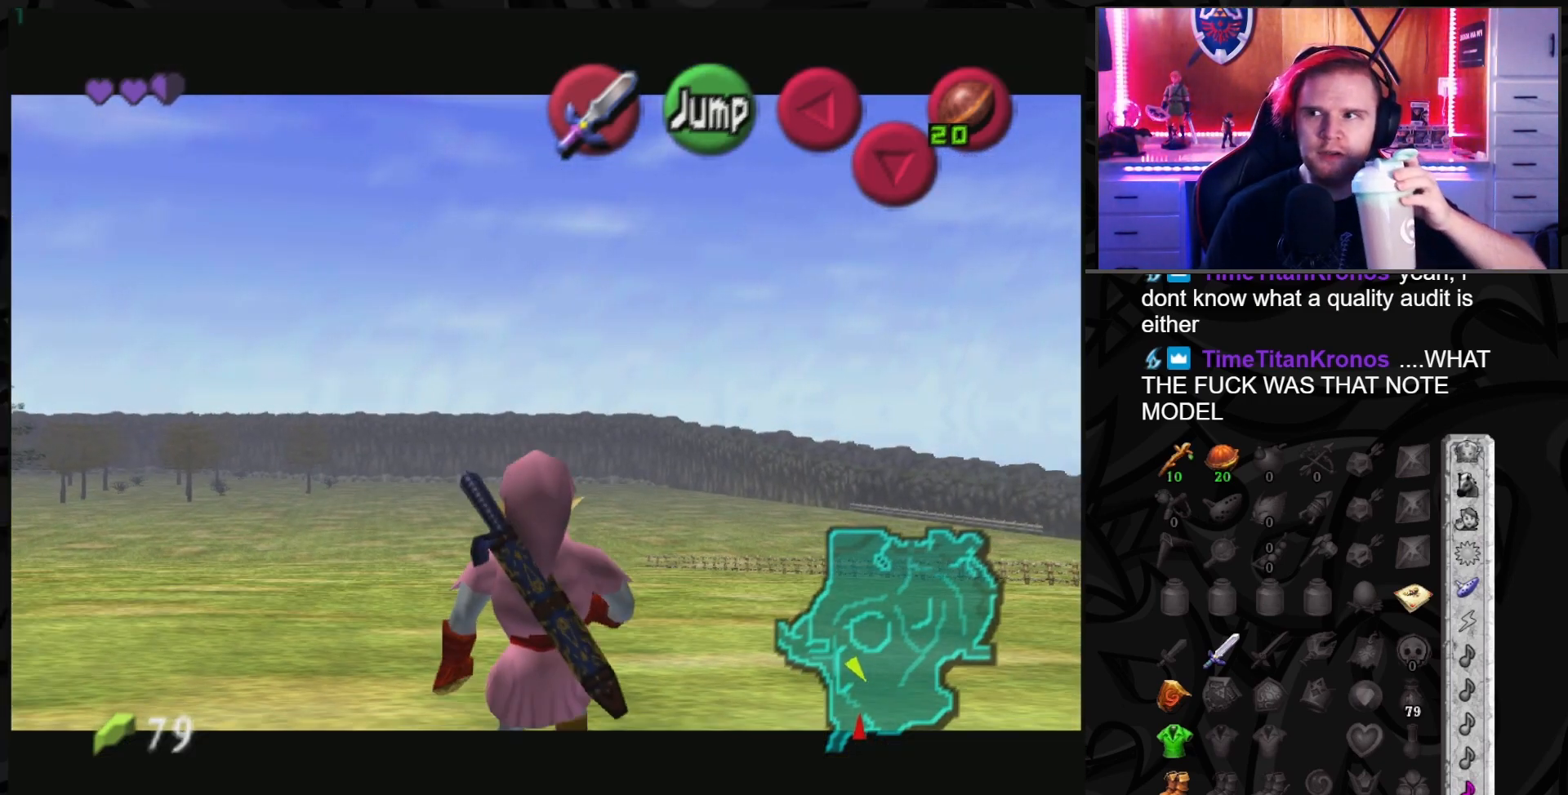
{"buttons": ["L1"], "left_stick": "down", "right_stick": "center", "events": []}
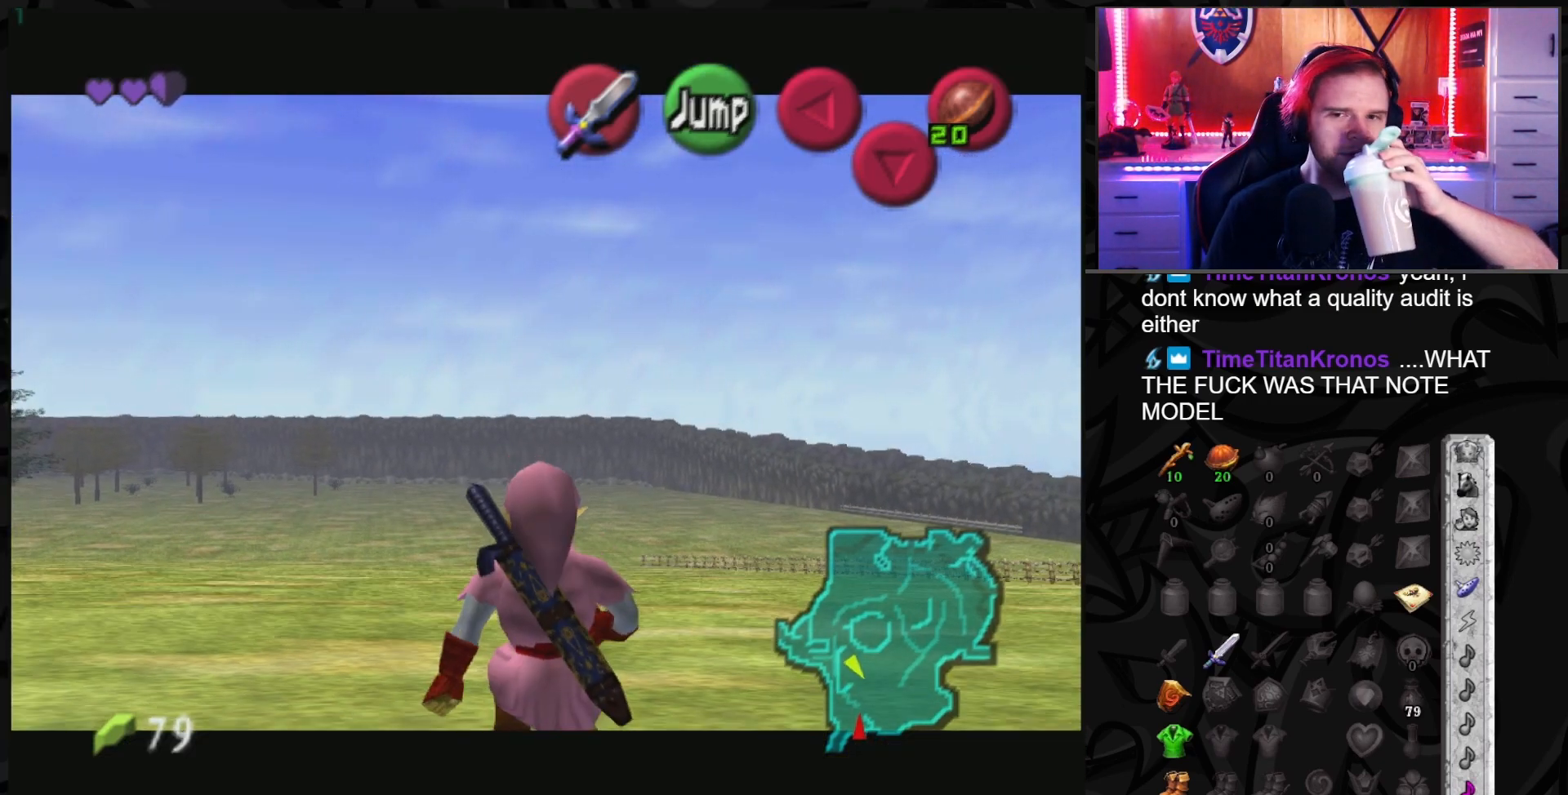
{"buttons": ["L1"], "left_stick": "down", "right_stick": "center", "events": []}
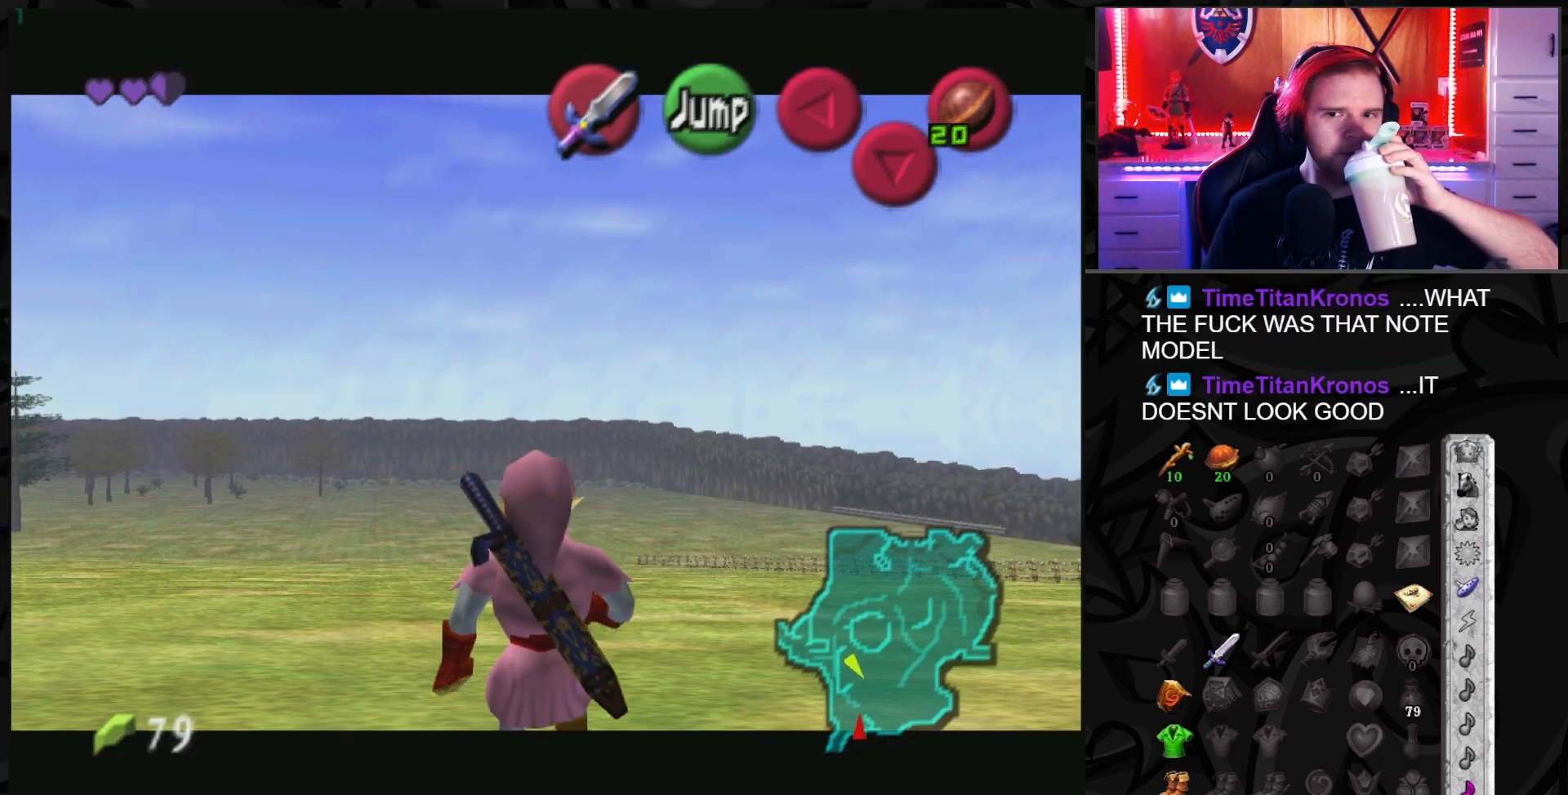
{"buttons": ["L1"], "left_stick": "down", "right_stick": "center", "events": []}
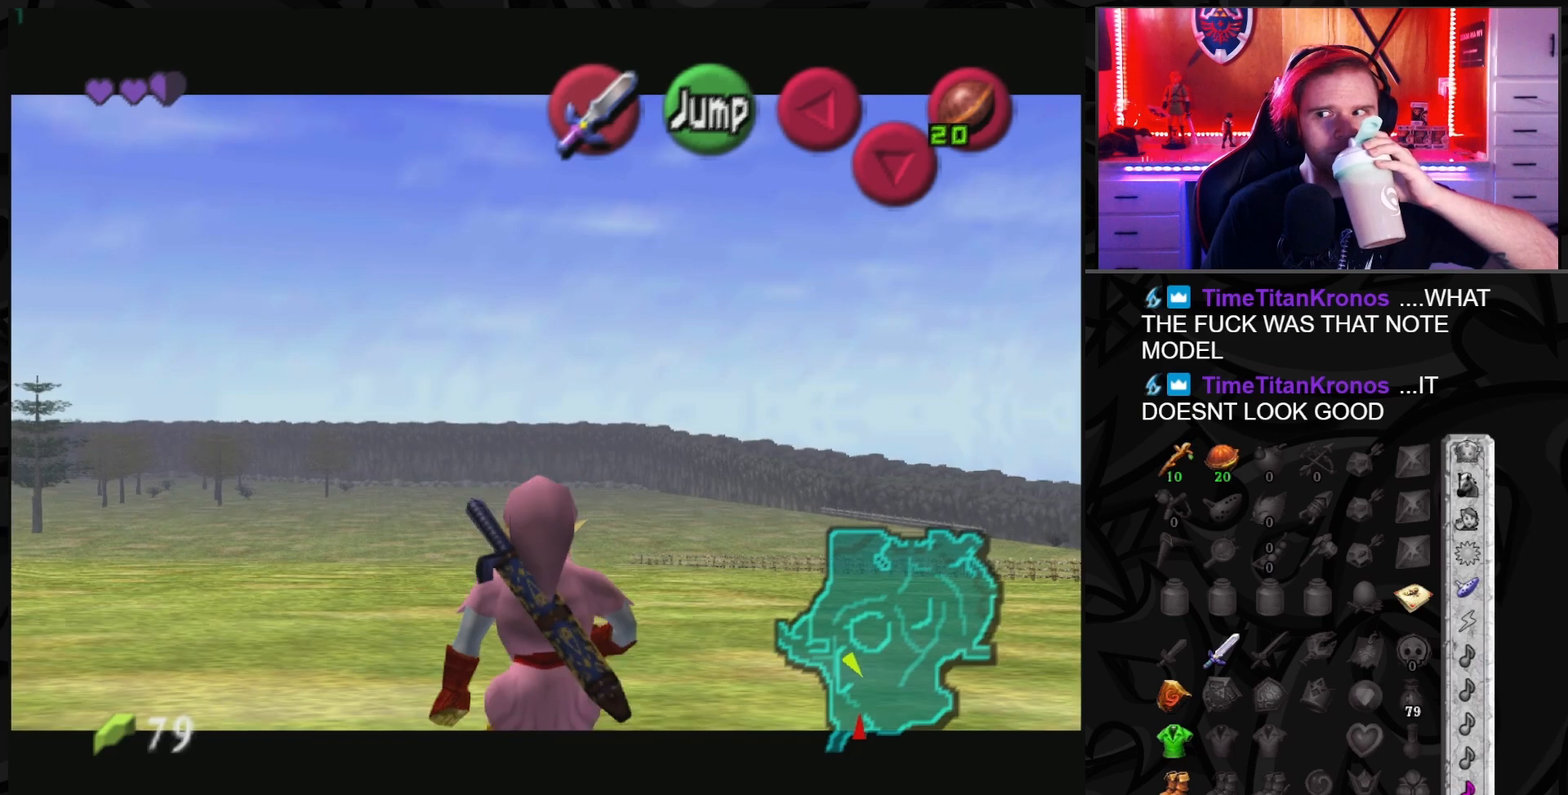
{"buttons": ["L1"], "left_stick": "down", "right_stick": "center", "events": []}
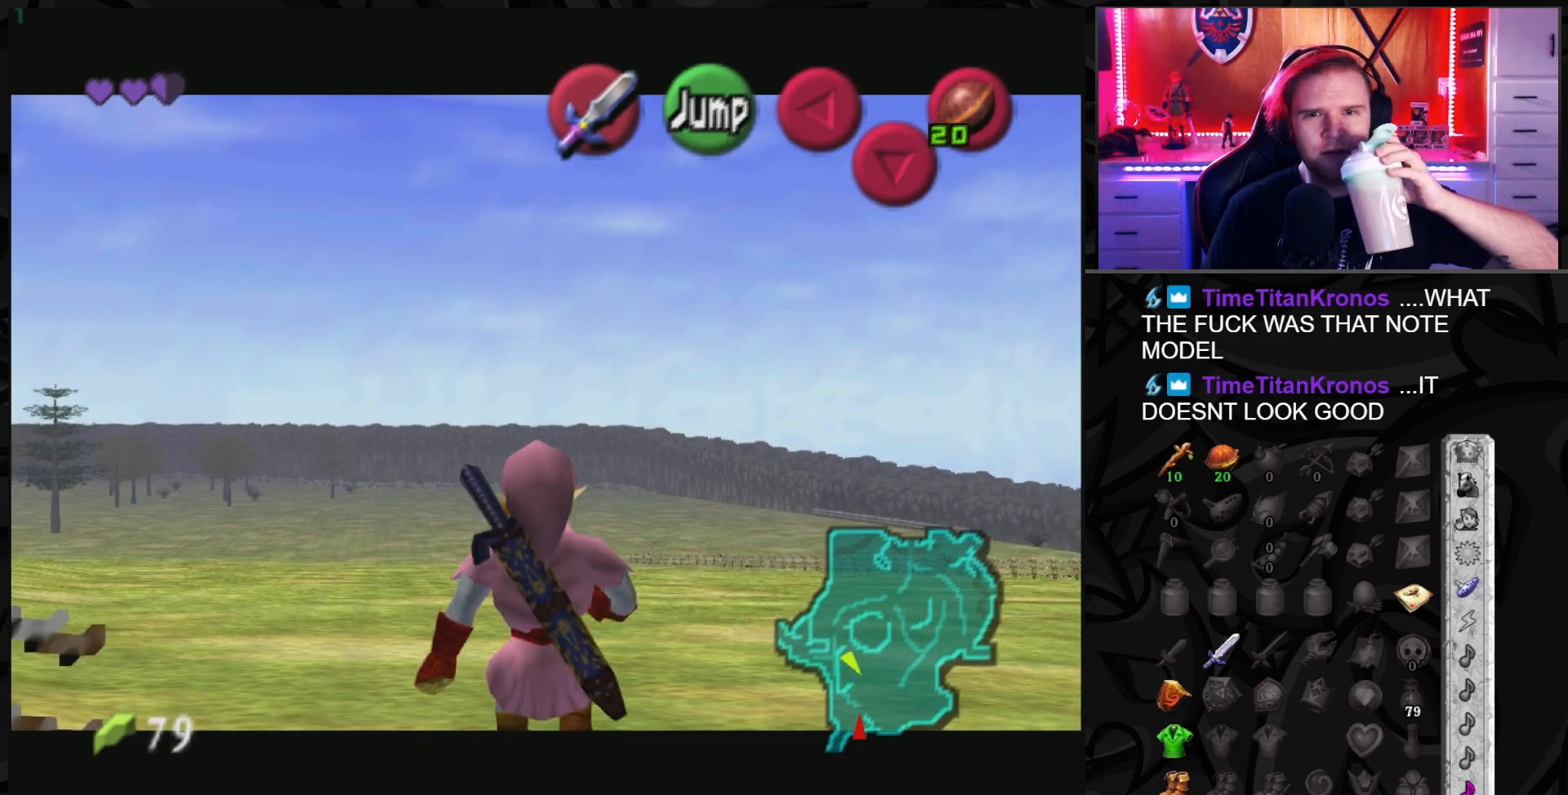
{"buttons": ["L1"], "left_stick": "down", "right_stick": "center", "events": []}
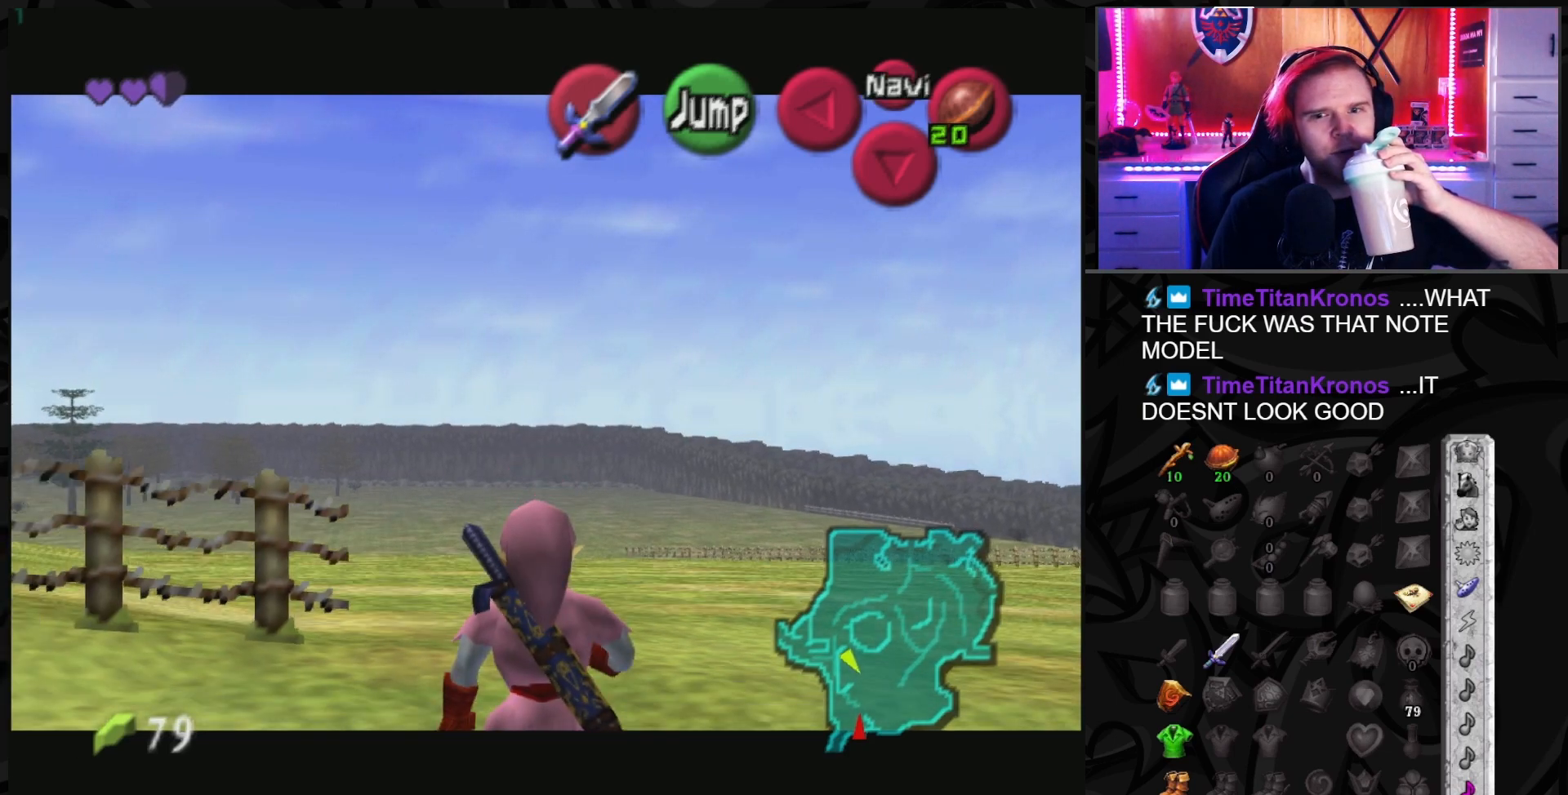
{"buttons": ["L1"], "left_stick": "down", "right_stick": "center", "events": []}
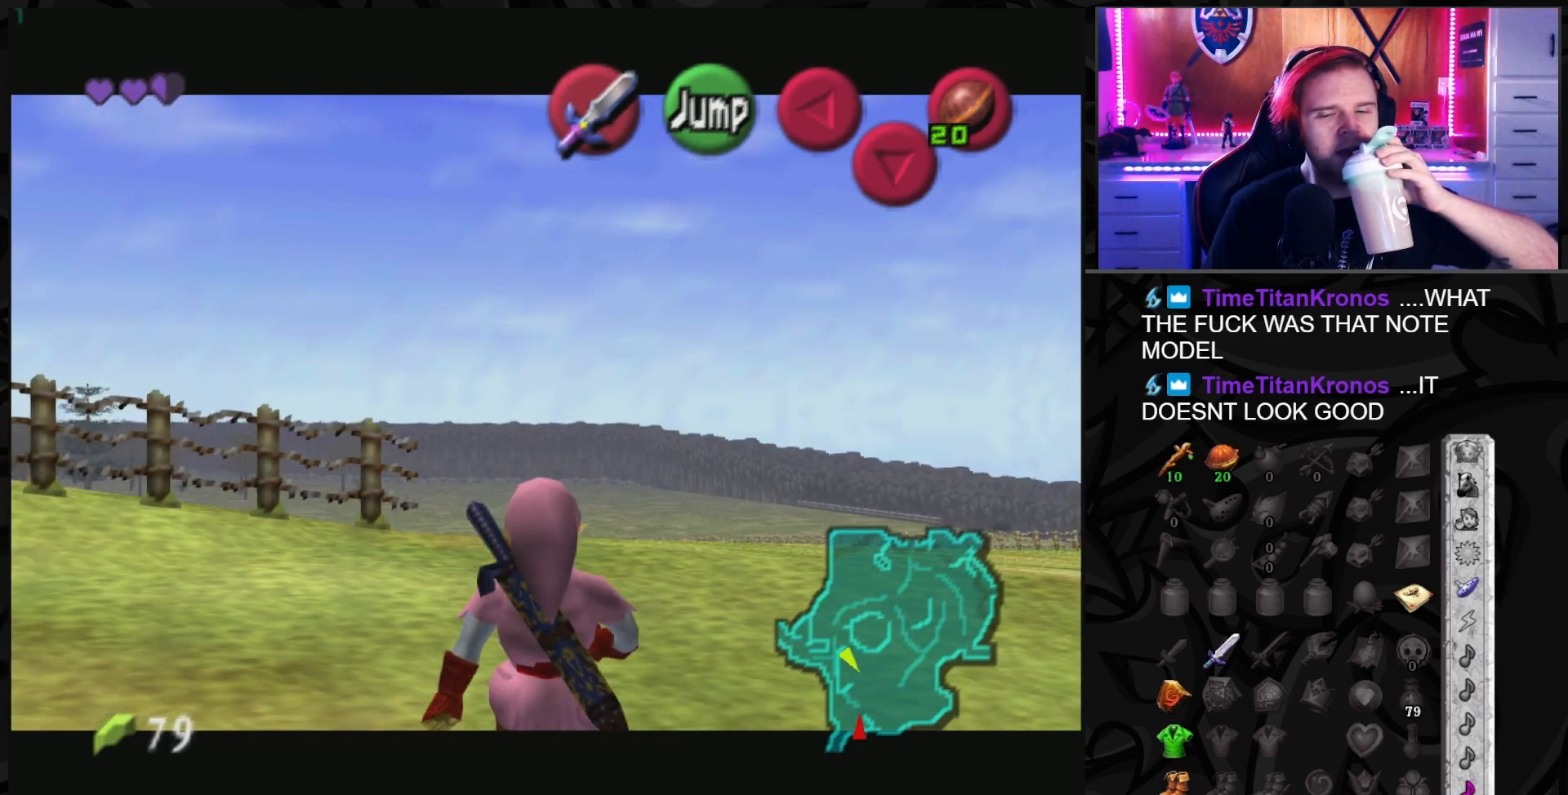
{"buttons": ["L1"], "left_stick": "down", "right_stick": "center", "events": []}
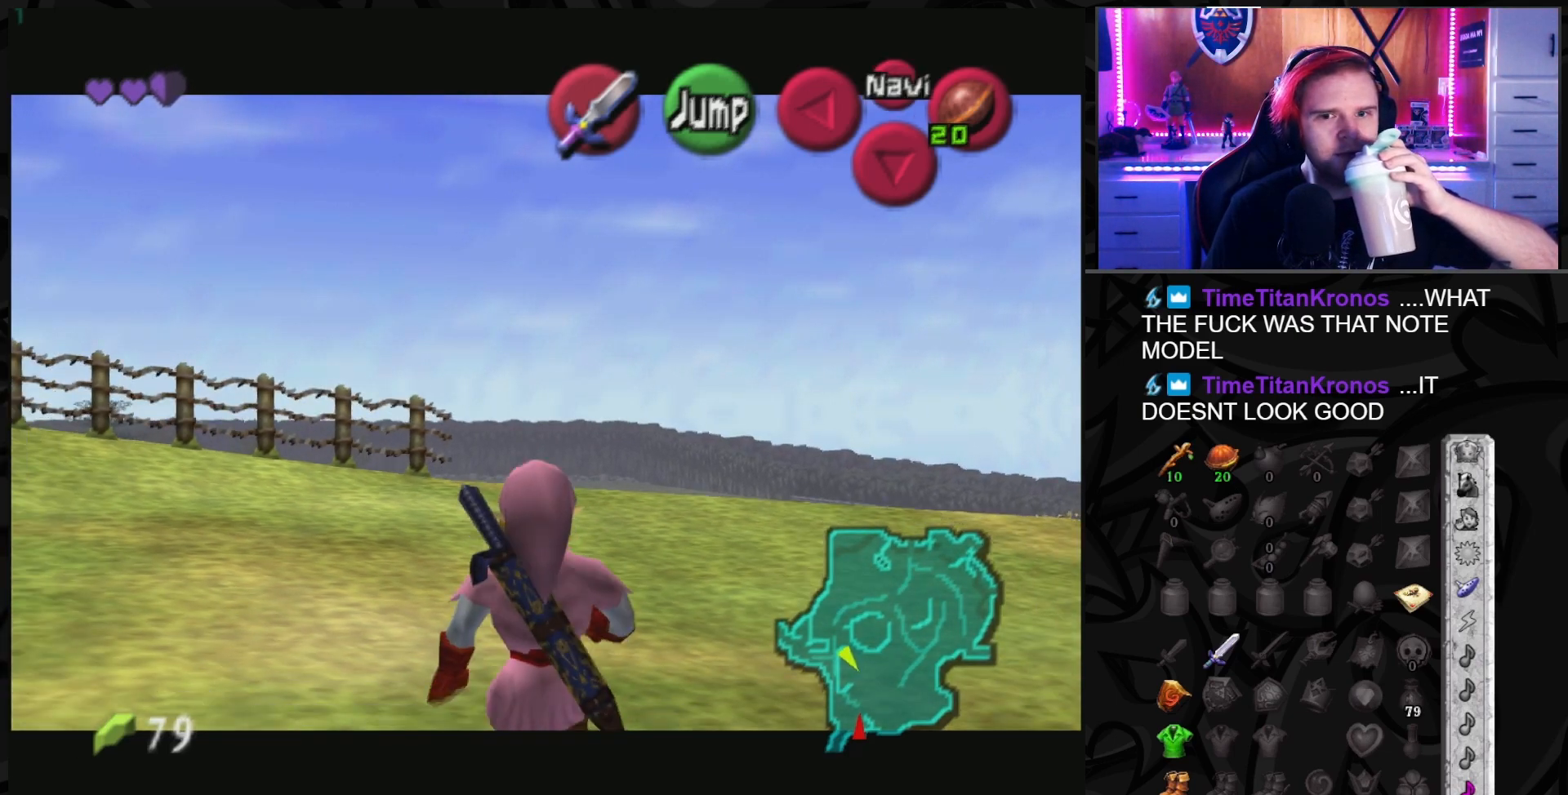
{"buttons": ["L1"], "left_stick": "down", "right_stick": "center", "events": []}
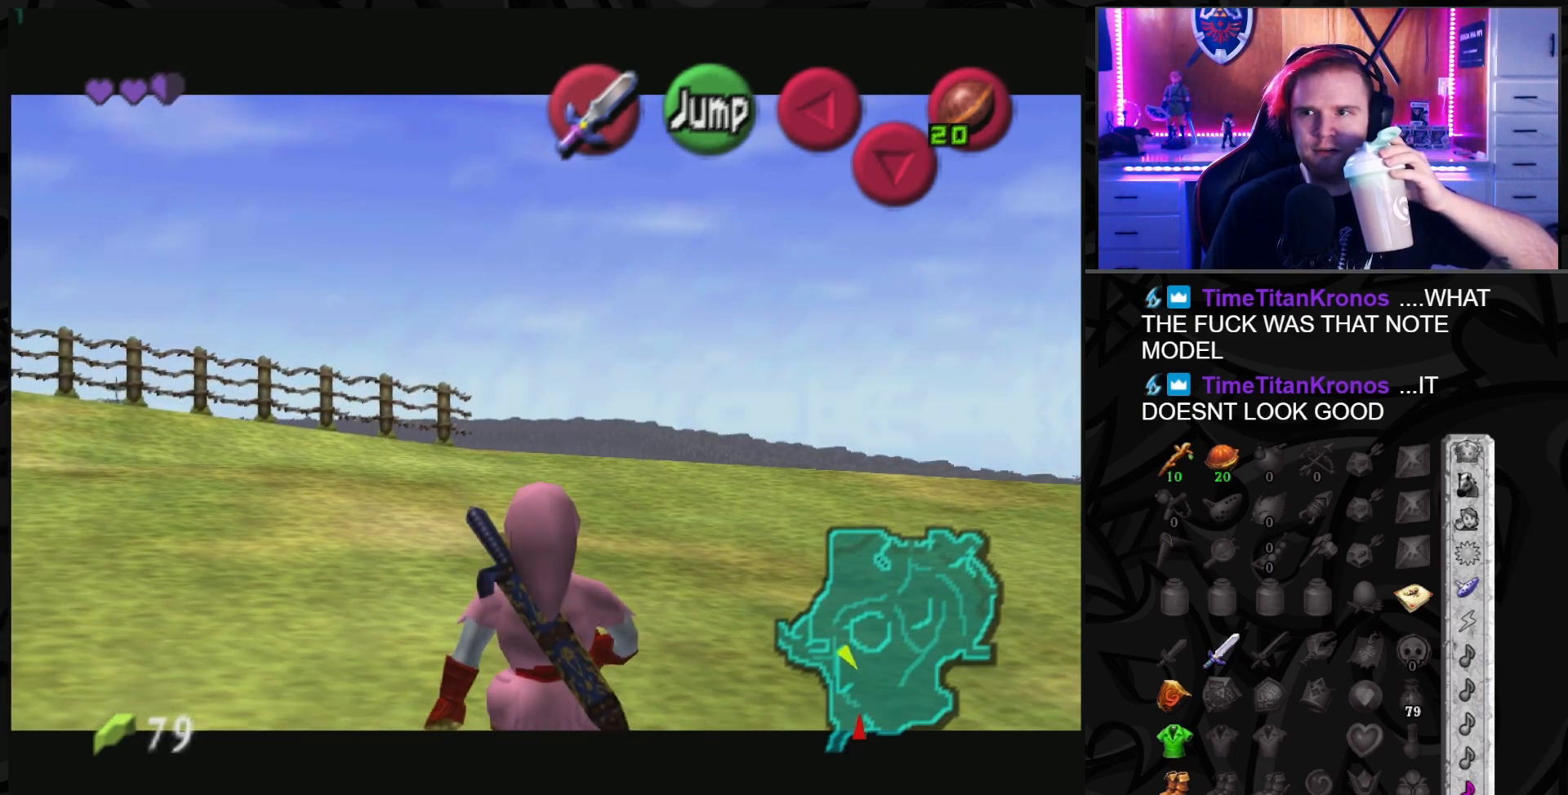
{"buttons": ["L1"], "left_stick": "down", "right_stick": "center", "events": []}
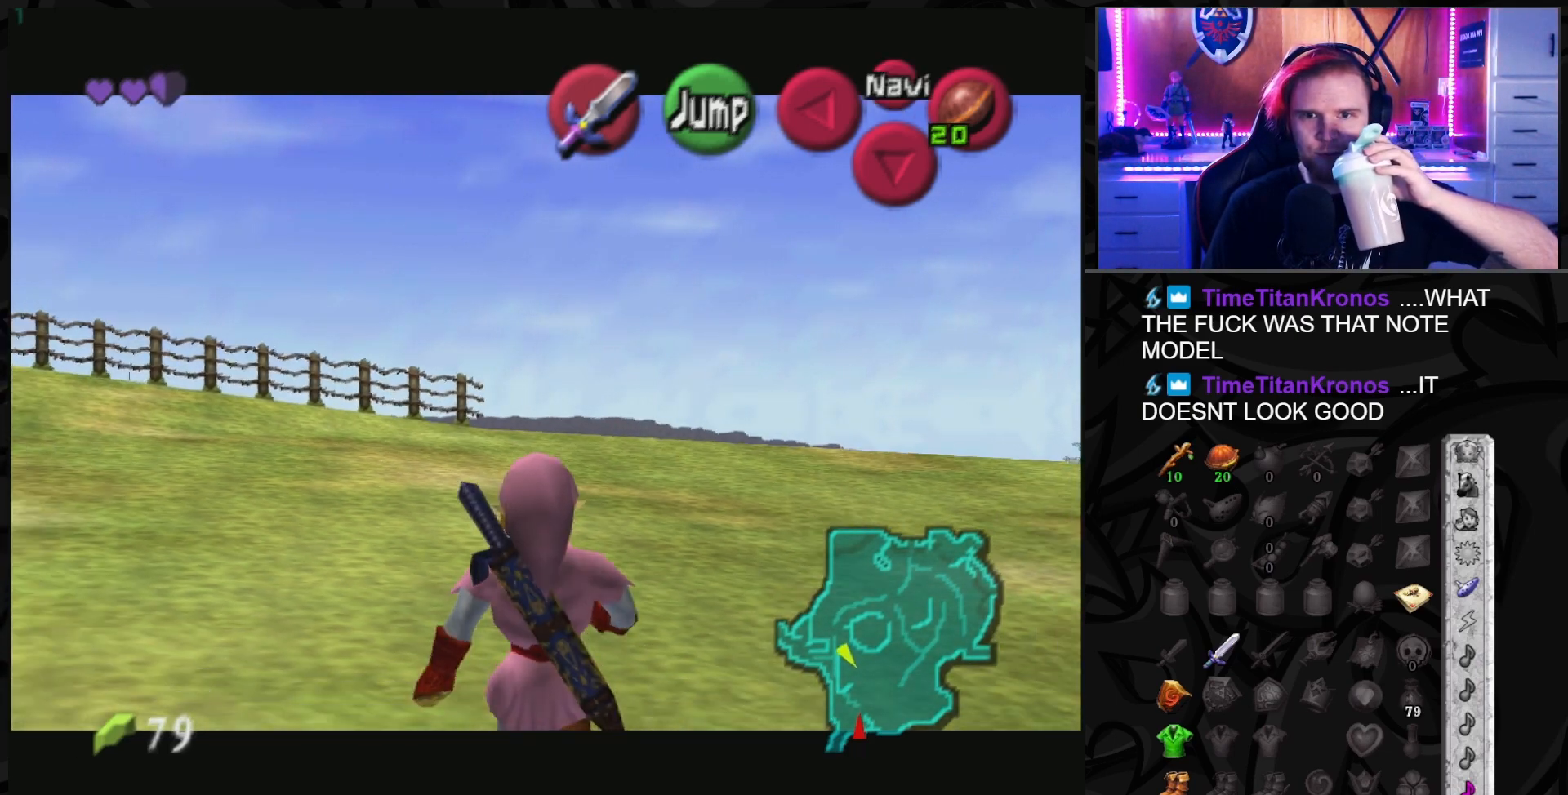
{"buttons": ["L1"], "left_stick": "down", "right_stick": "center", "events": []}
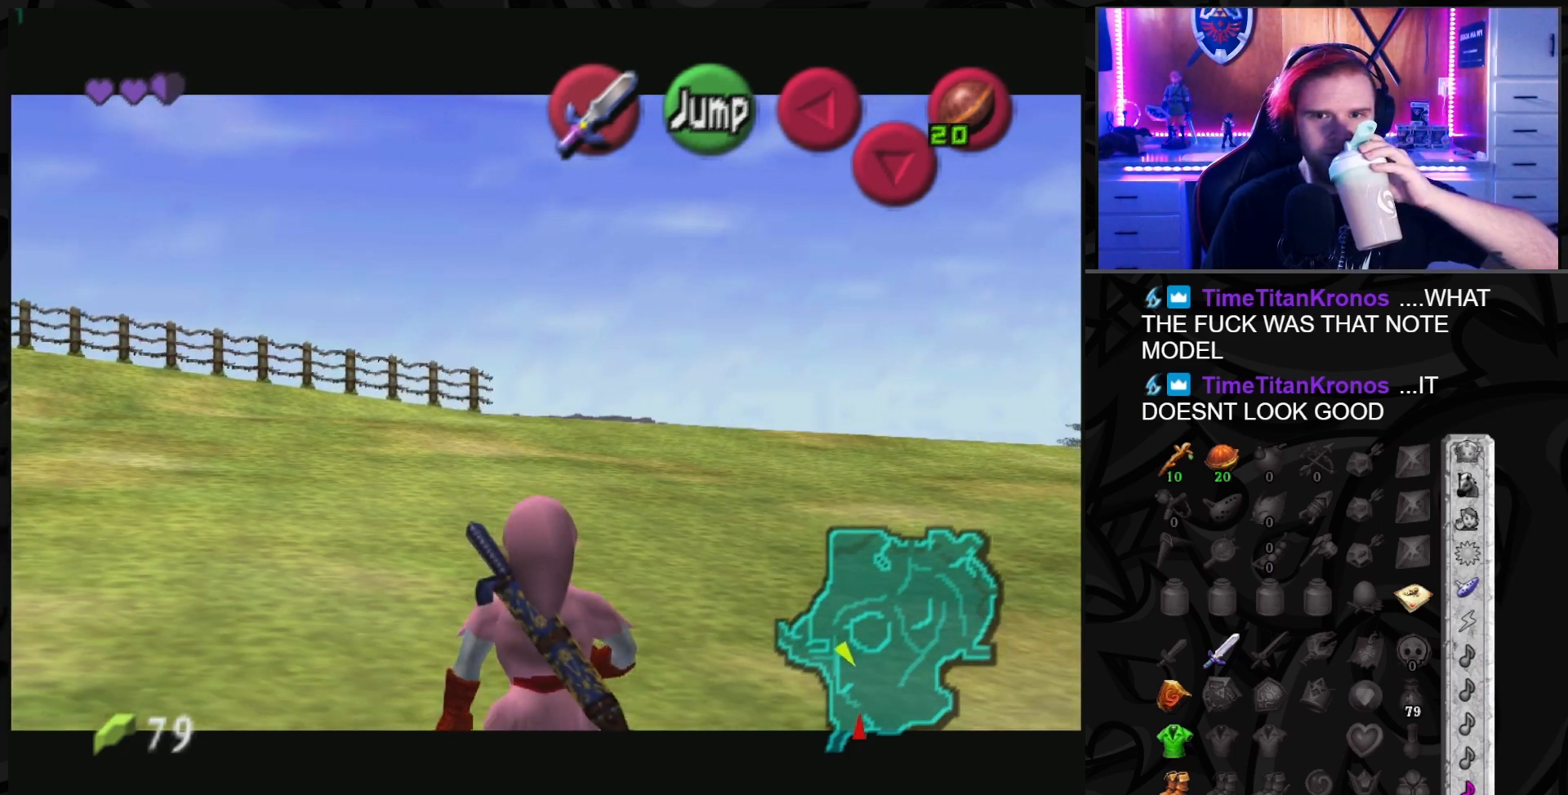
{"buttons": ["L1"], "left_stick": "down", "right_stick": "center", "events": []}
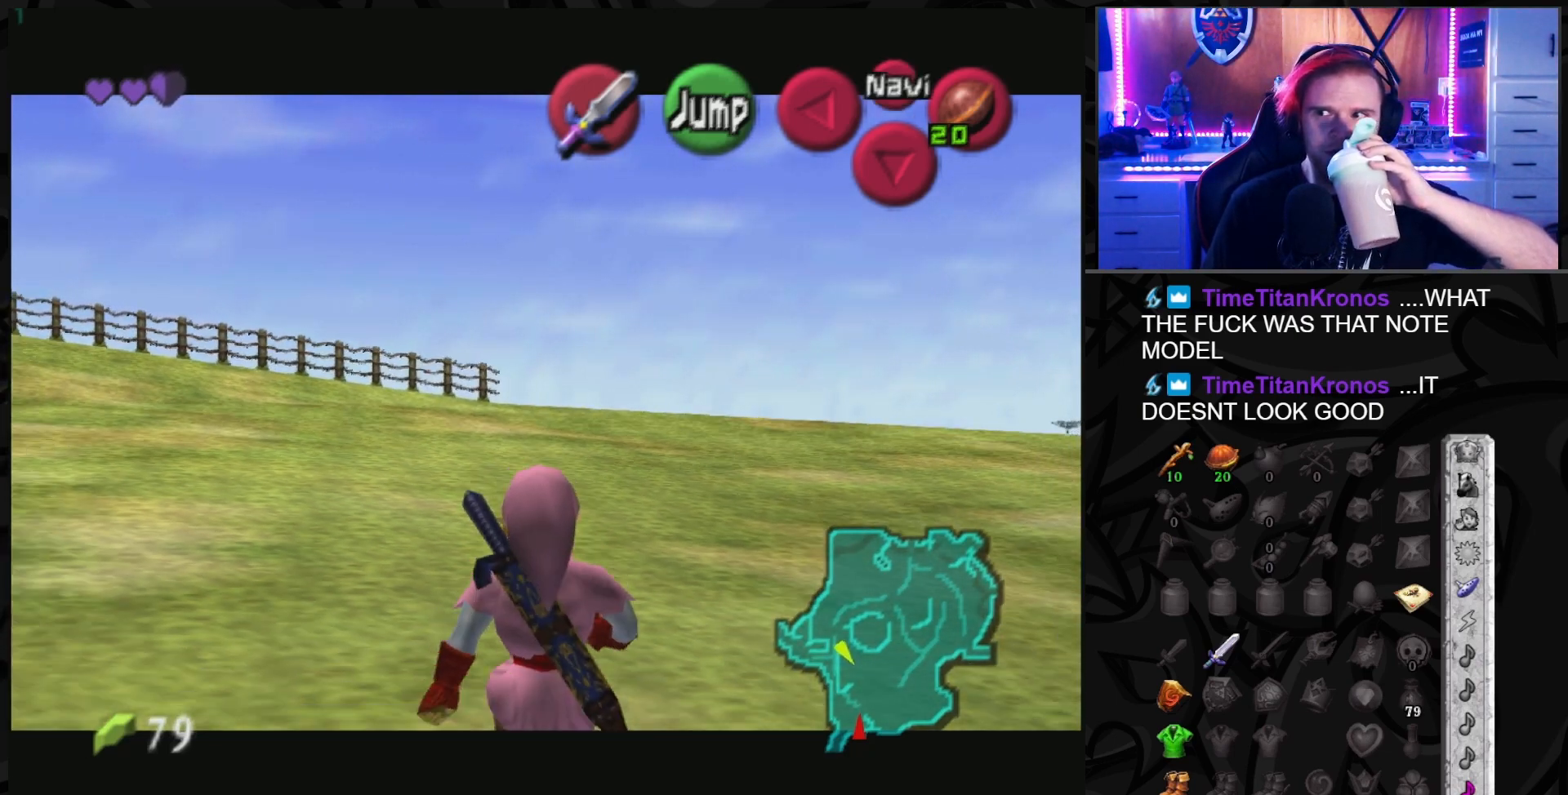
{"buttons": ["L1"], "left_stick": "down", "right_stick": "center", "events": []}
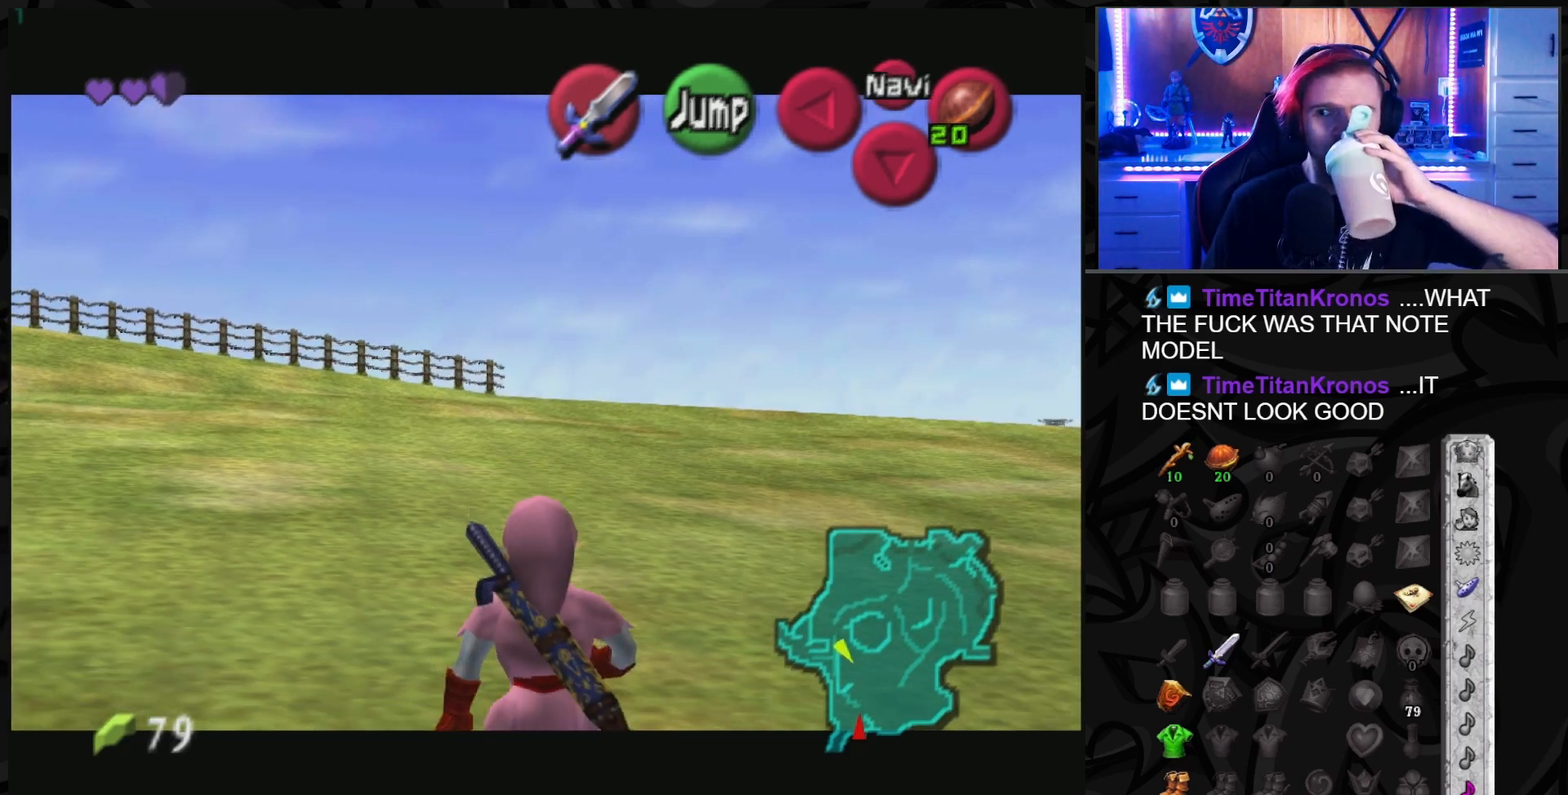
{"buttons": ["L1"], "left_stick": "down", "right_stick": "center", "events": []}
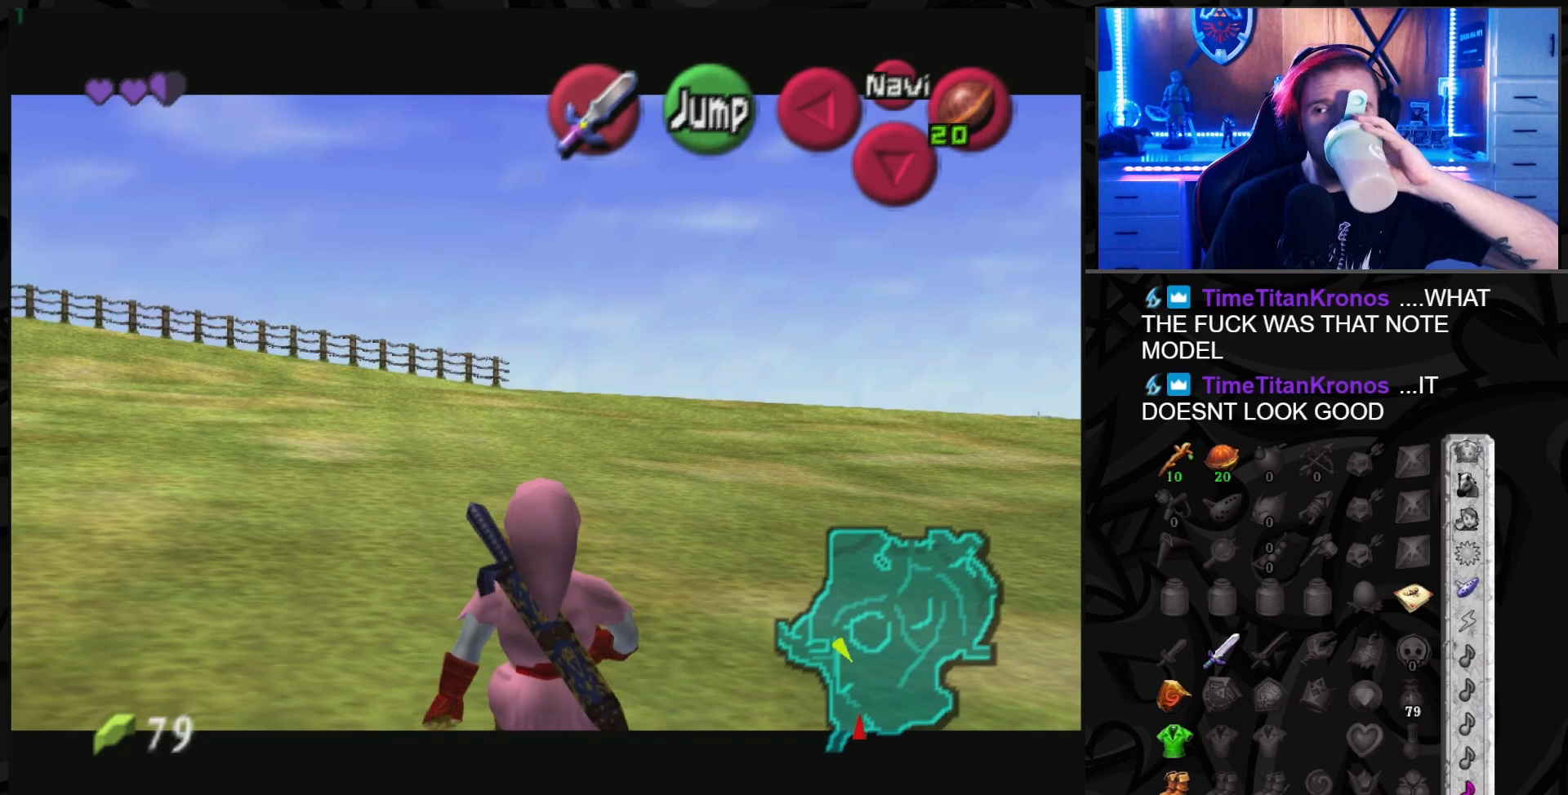
{"buttons": [], "left_stick": "center", "right_stick": "center", "events": [[300, "L1", "up"], [300, "left_stick", "center"]]}
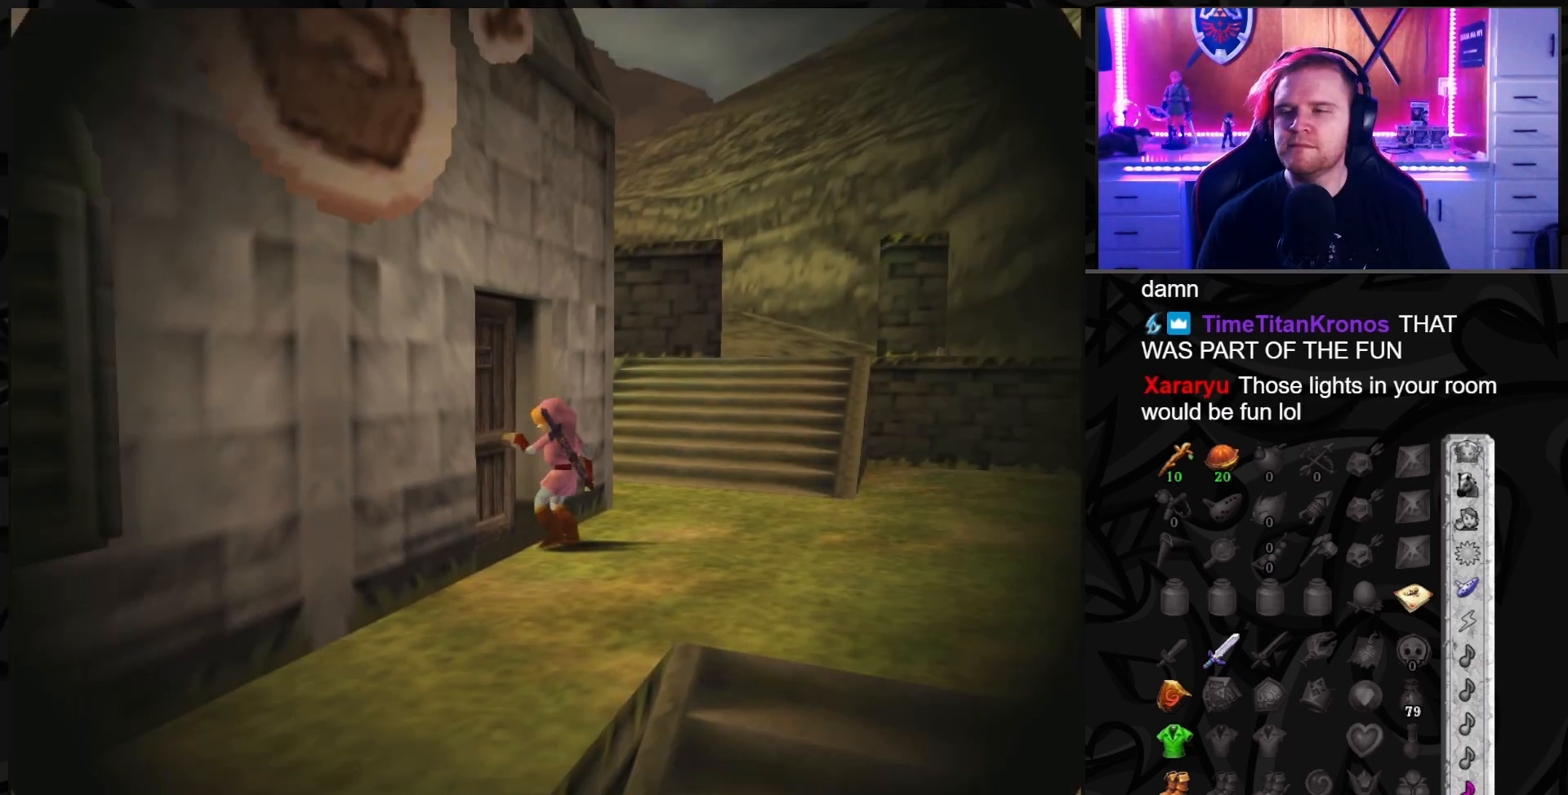
{"buttons": [], "left_stick": "center", "right_stick": "center", "events": []}
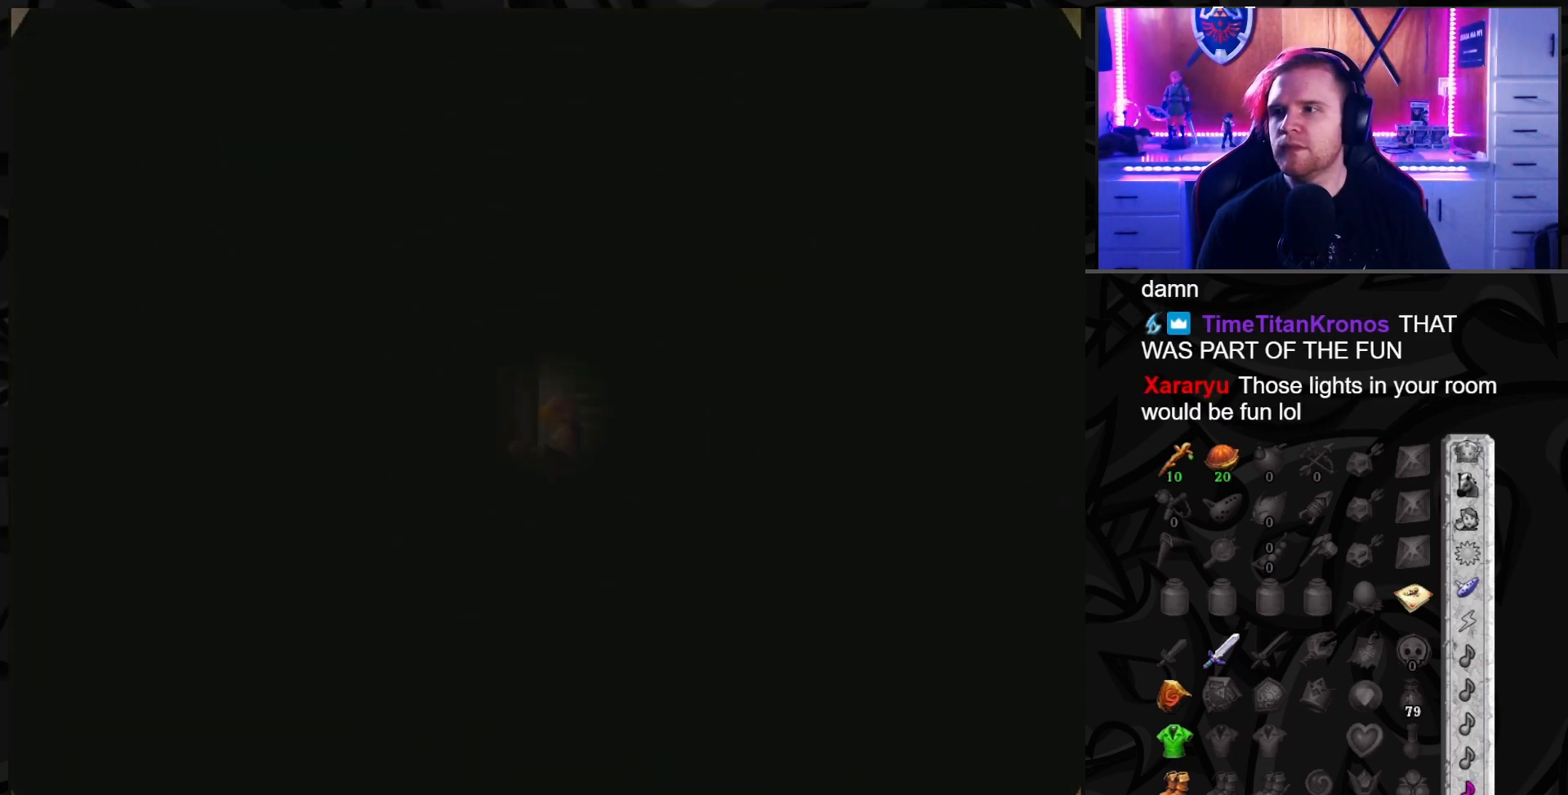
{"buttons": [], "left_stick": "center", "right_stick": "center", "events": []}
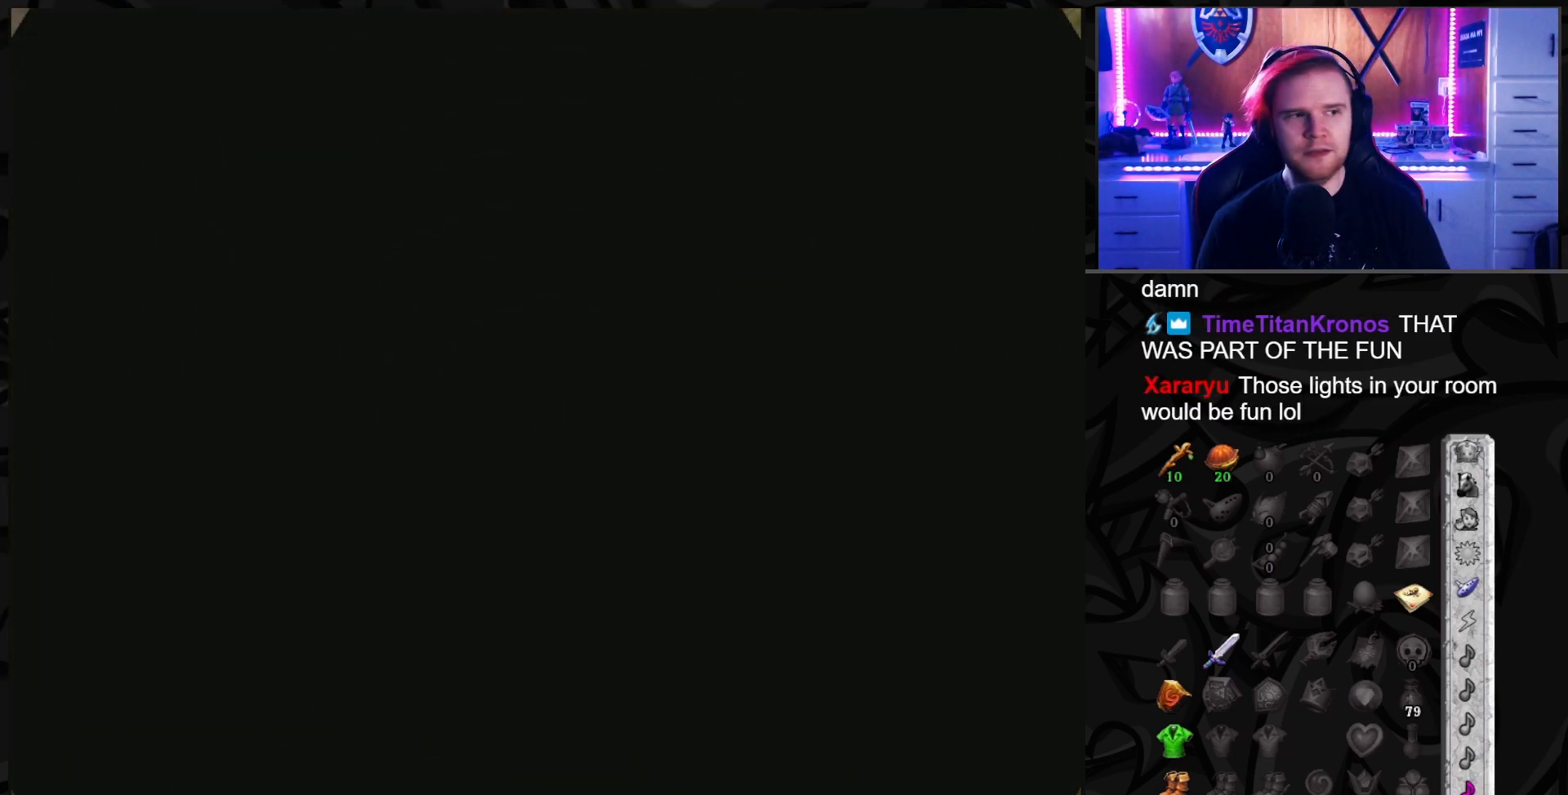
{"buttons": [], "left_stick": "center", "right_stick": "center", "events": []}
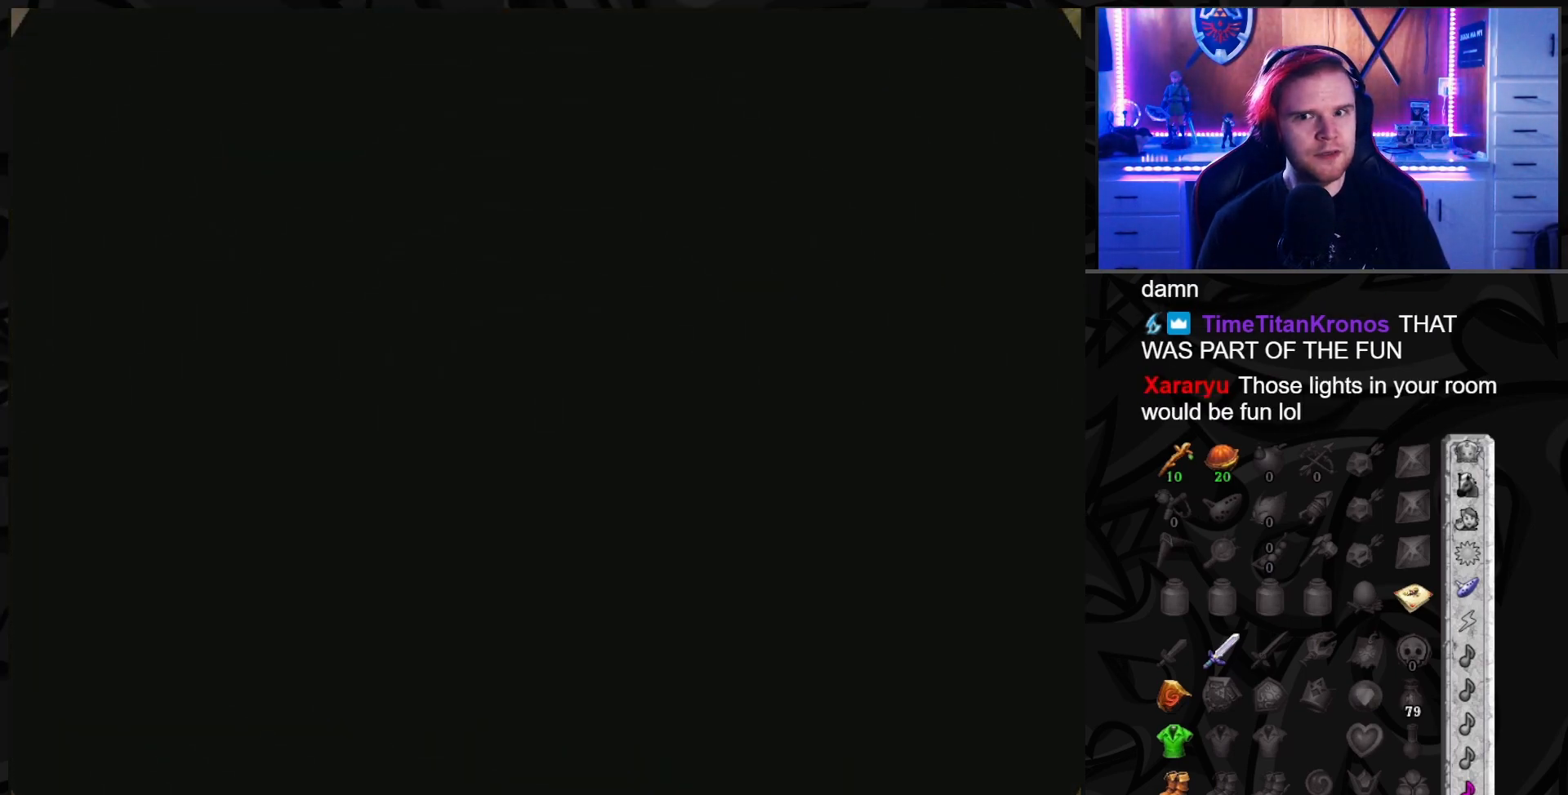
{"buttons": [], "left_stick": "center", "right_stick": "center", "events": []}
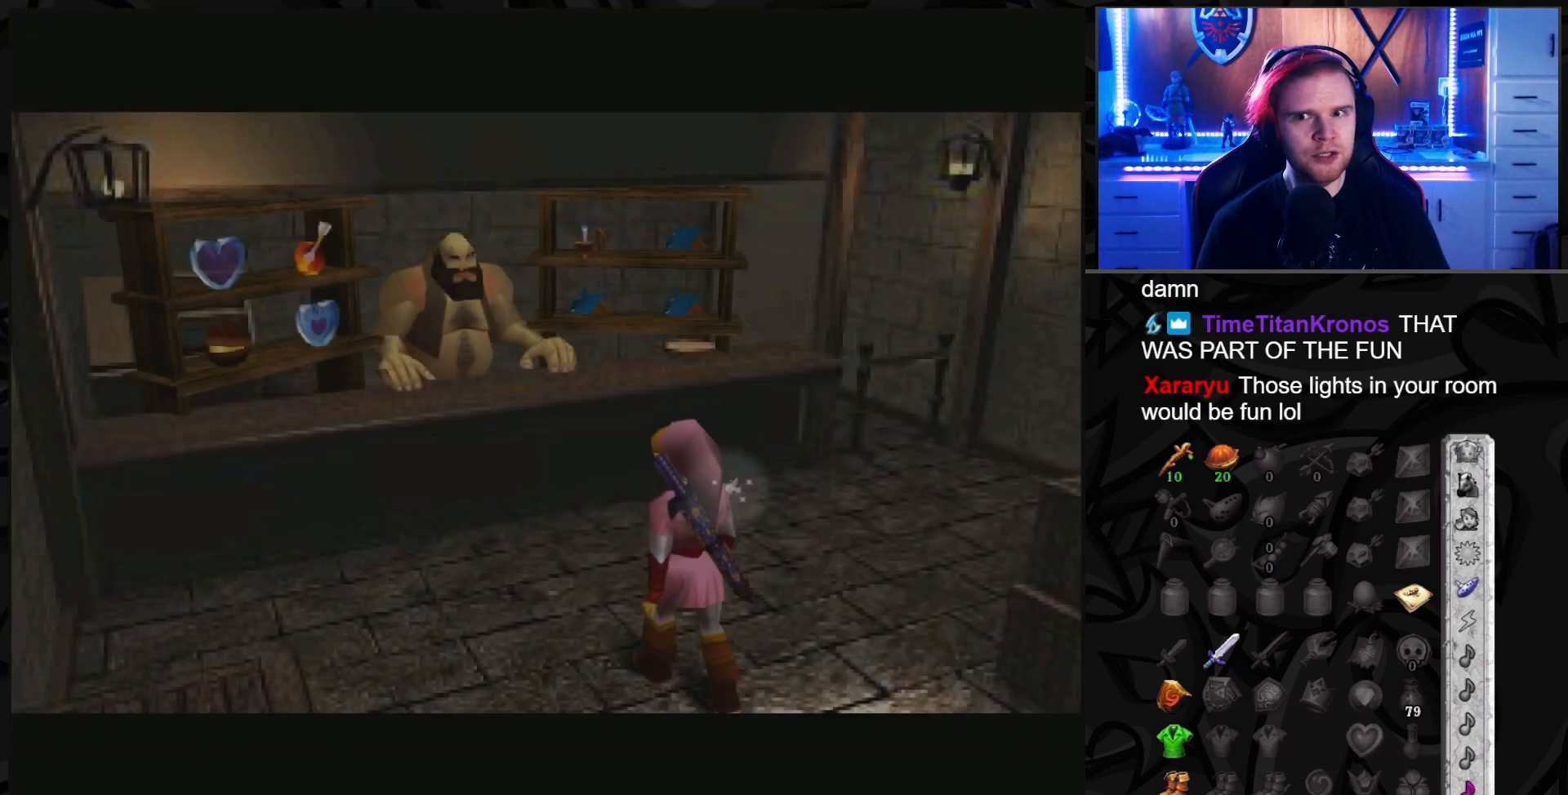
{"buttons": [], "left_stick": "center", "right_stick": "center", "events": []}
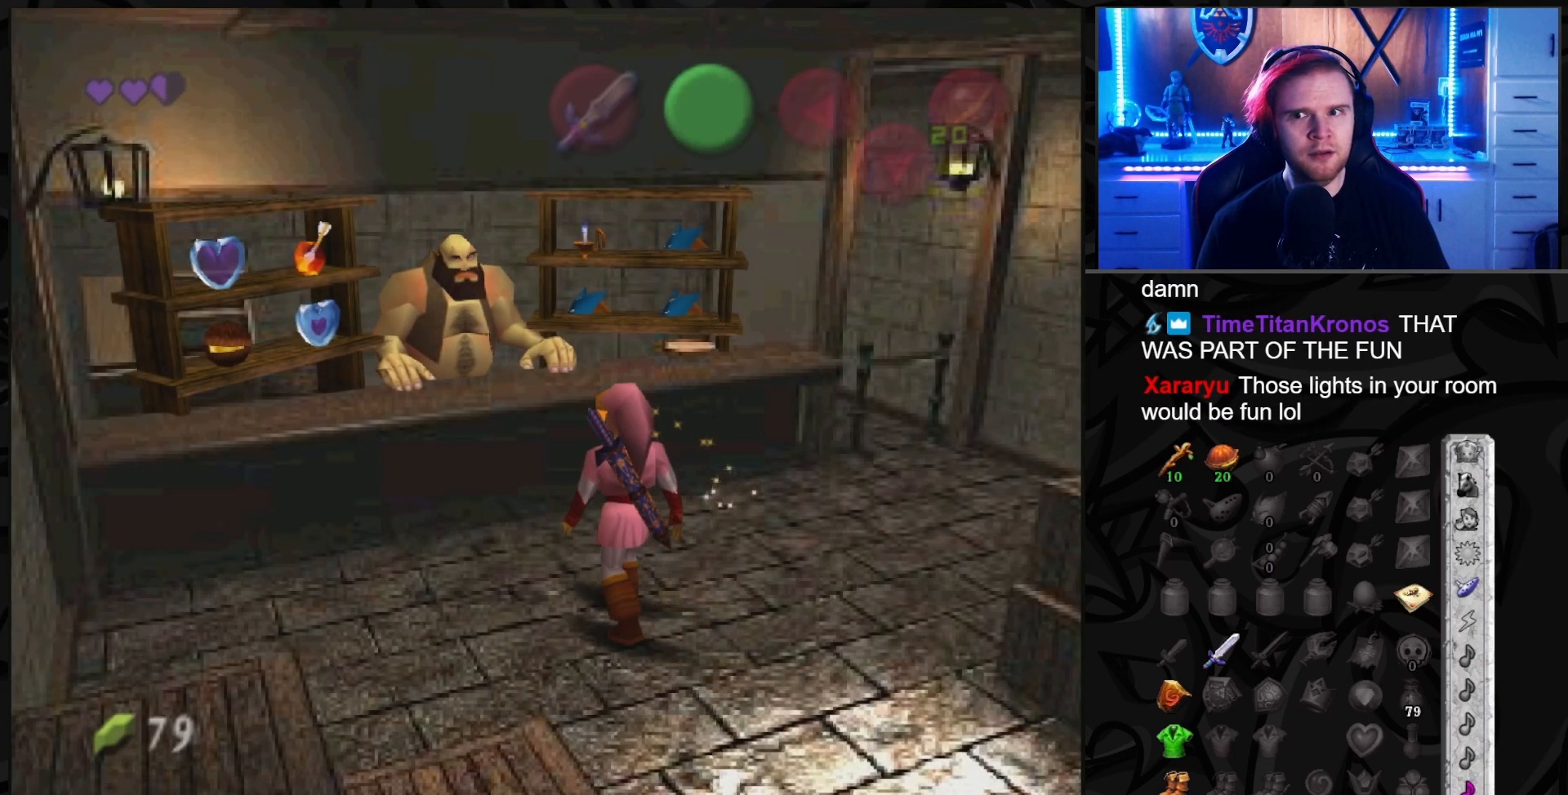
{"buttons": [], "left_stick": "up-left", "right_stick": "center", "events": [[467, "left_stick", "up-left"]]}
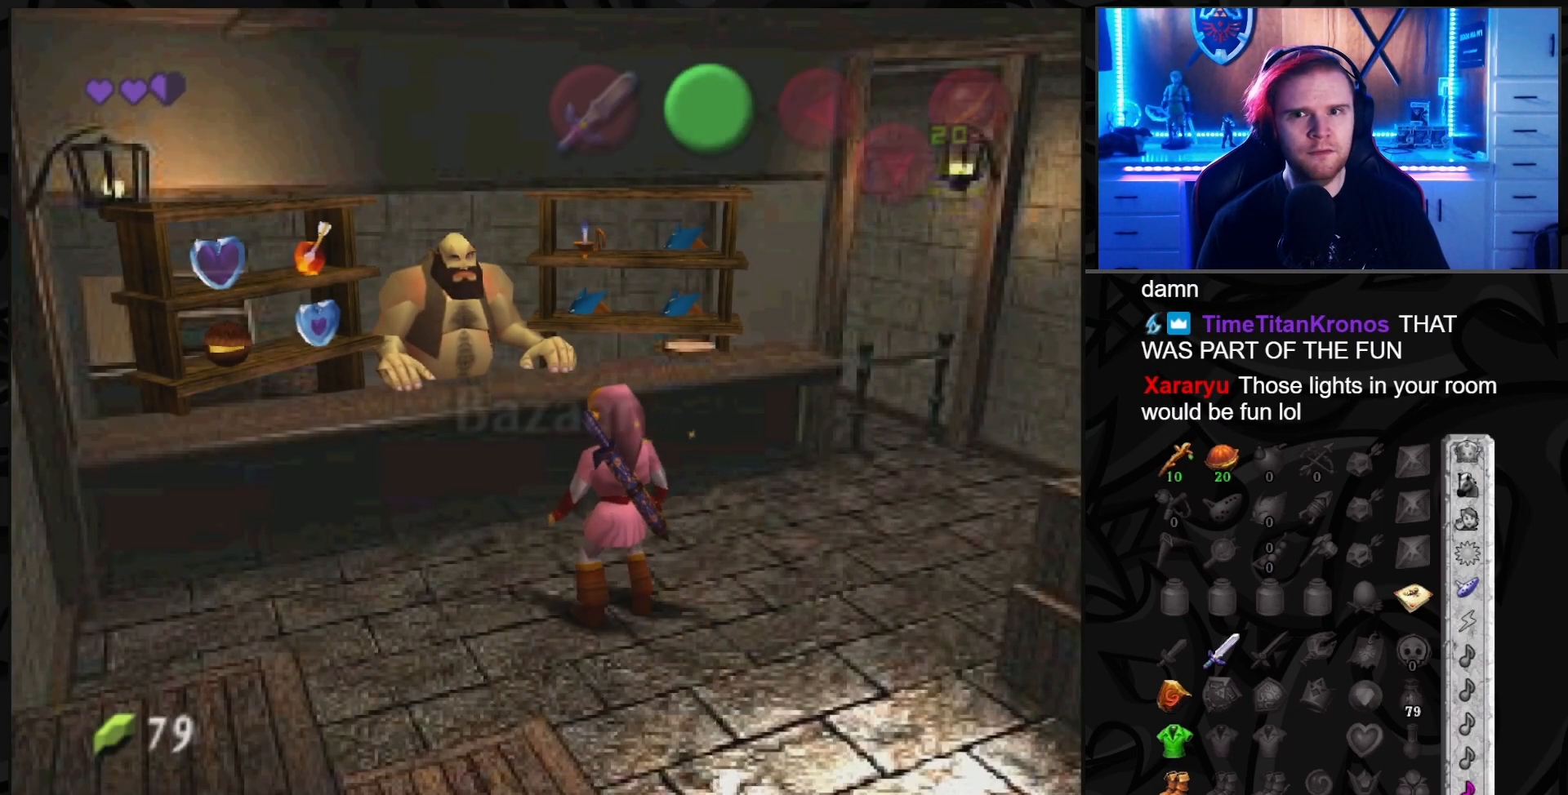
{"buttons": [], "left_stick": "center", "right_stick": "center", "events": [[317, "A", "down"], [367, "A", "up"], [367, "left_stick", "center"]]}
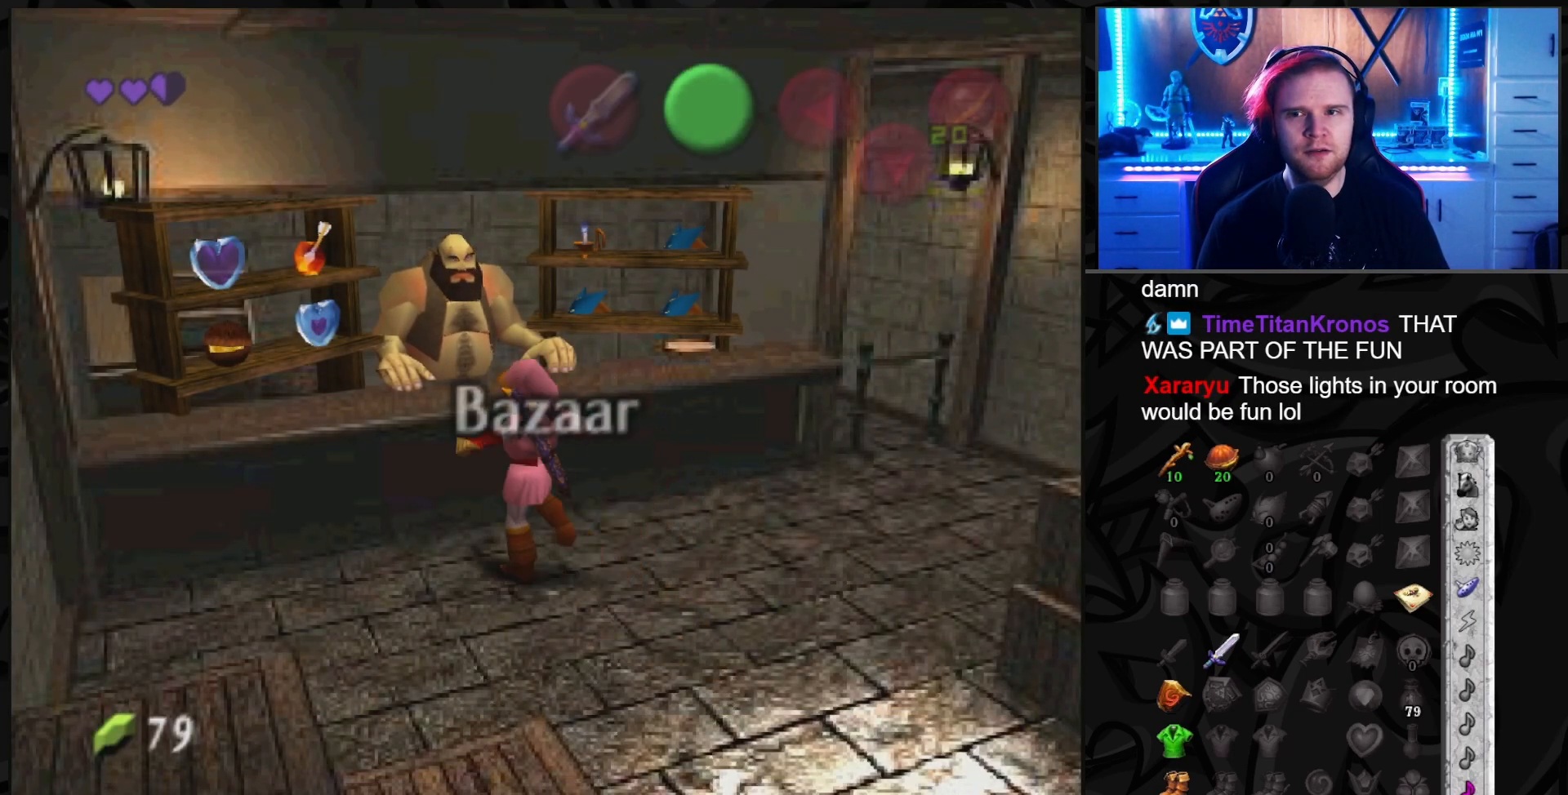
{"buttons": [], "left_stick": "center", "right_stick": "center", "events": [[217, "A", "down"], [350, "A", "up"]]}
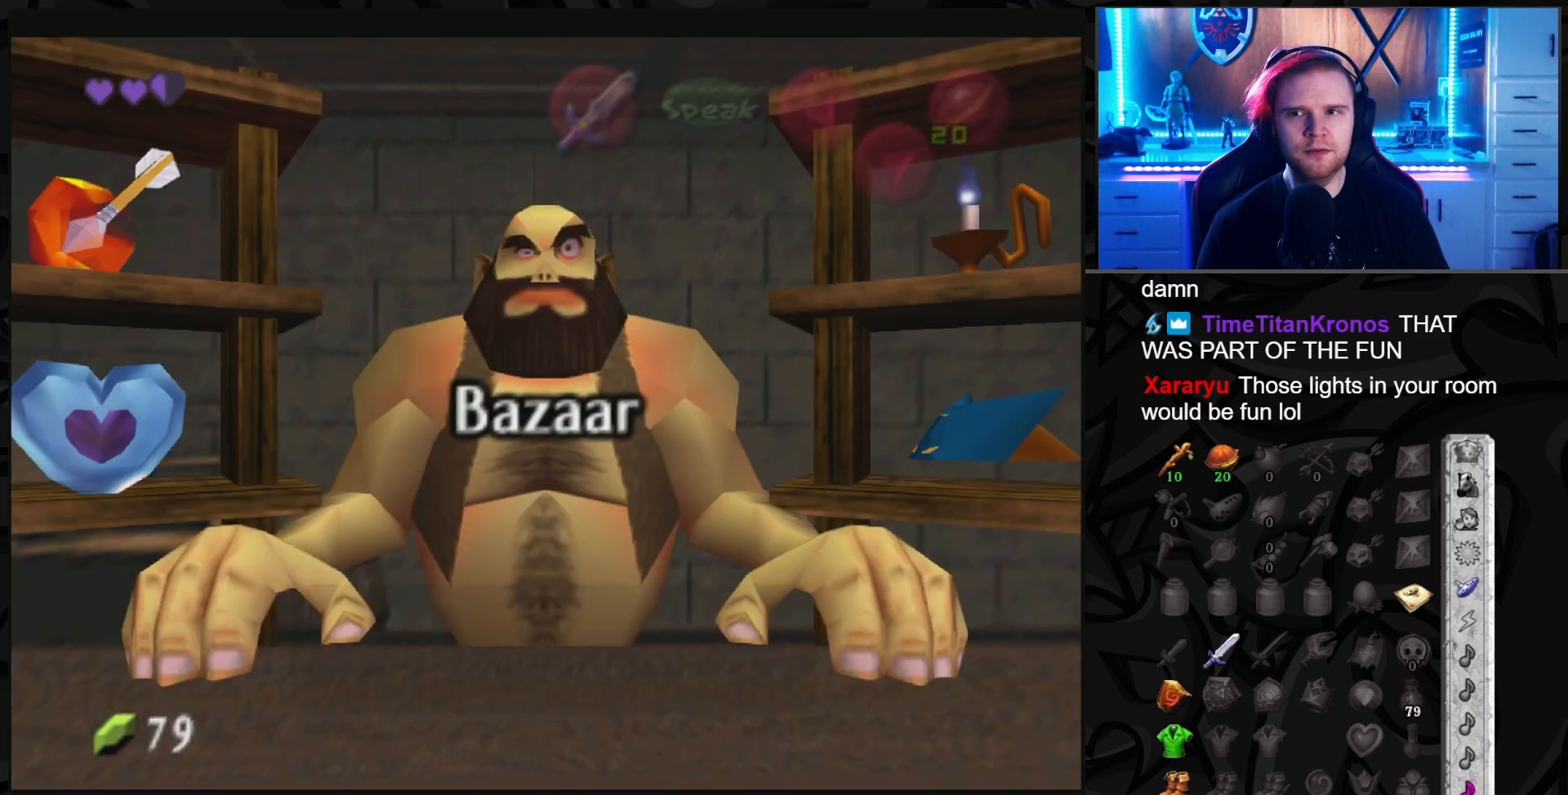
{"buttons": [], "left_stick": "center", "right_stick": "center", "events": [[33, "left_stick", "up"], [183, "left_stick", "center"], [350, "left_stick", "left"], [500, "left_stick", "center"]]}
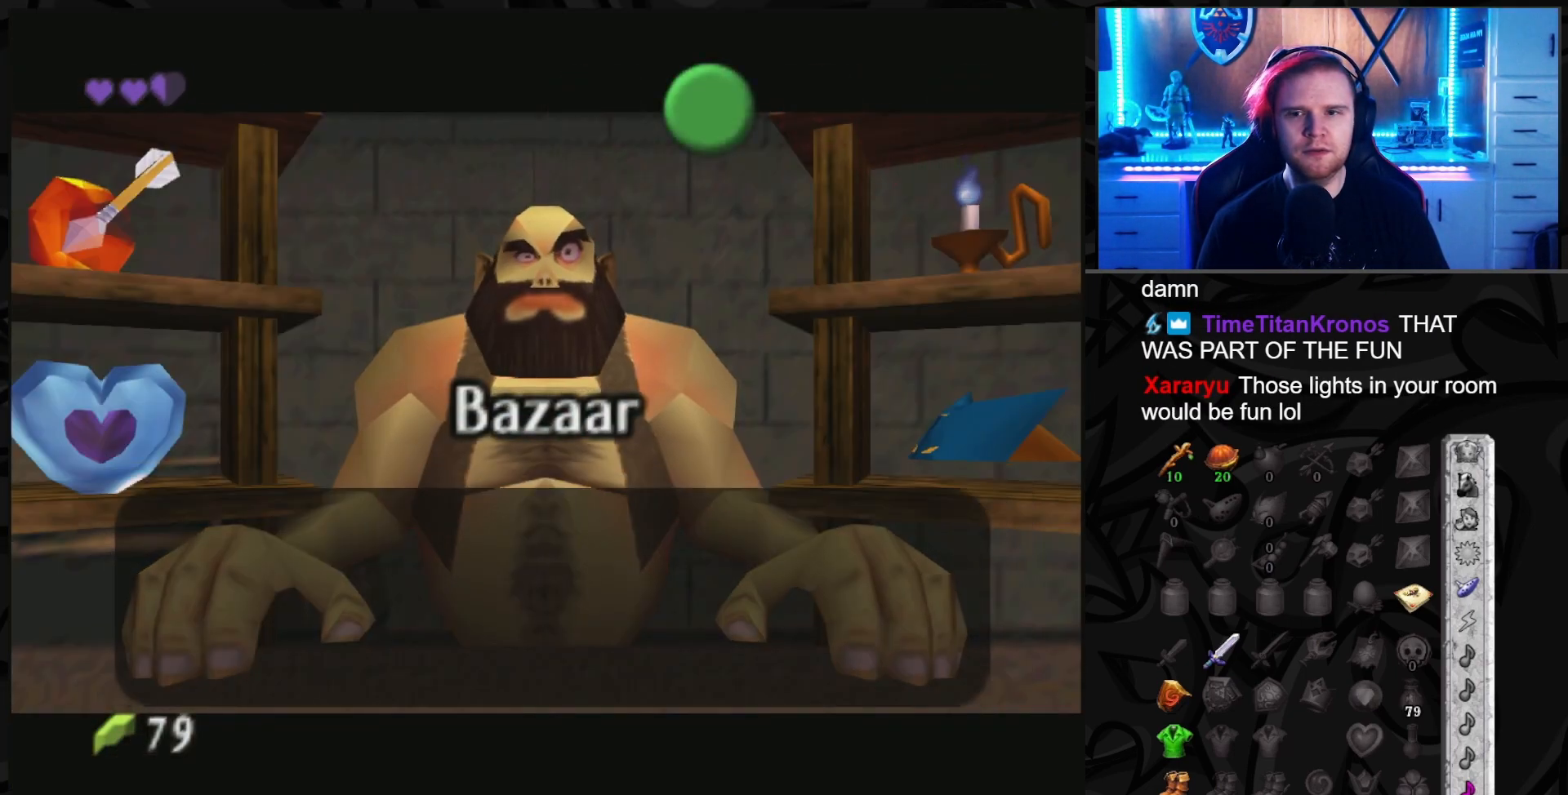
{"buttons": ["A"], "left_stick": "center", "right_stick": "center", "events": [[100, "left_stick", "left"], [250, "left_stick", "center"], [433, "A", "down"]]}
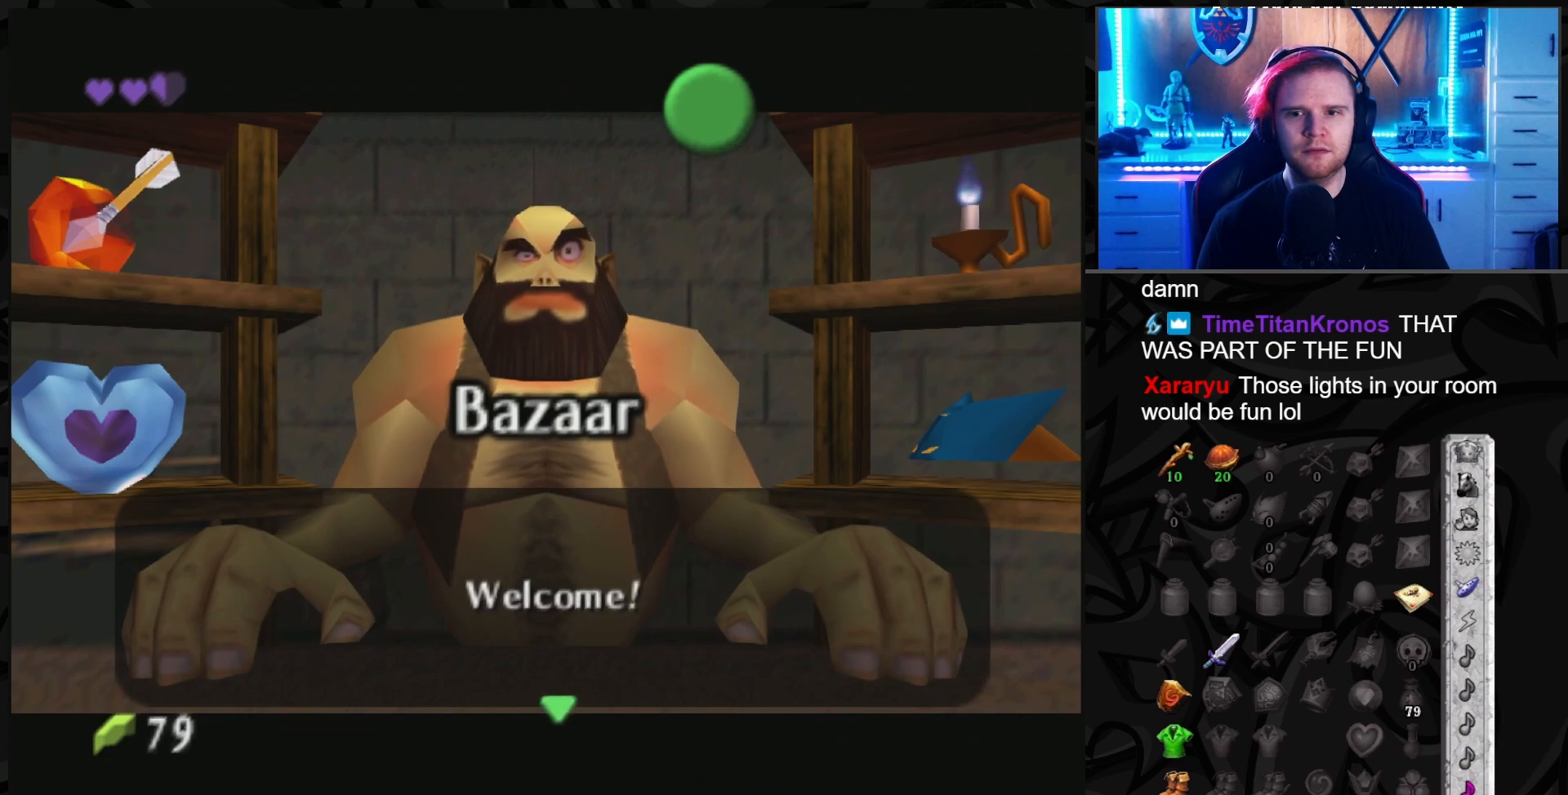
{"buttons": [], "left_stick": "center", "right_stick": "center", "events": [[67, "A", "up"], [150, "left_stick", "left"], [317, "left_stick", "center"]]}
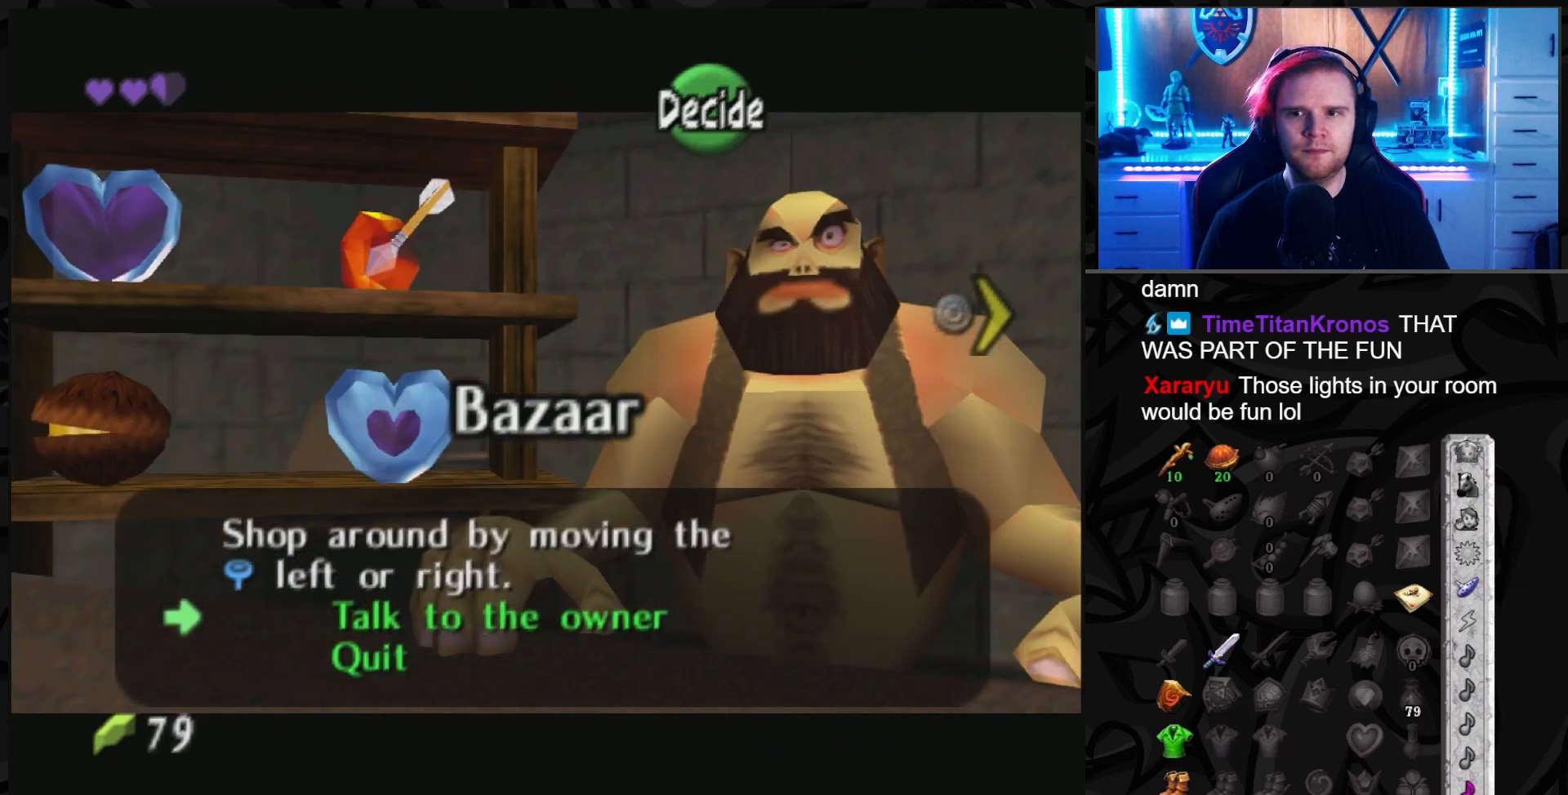
{"buttons": [], "left_stick": "center", "right_stick": "center", "events": [[217, "left_stick", "up"], [400, "left_stick", "center"]]}
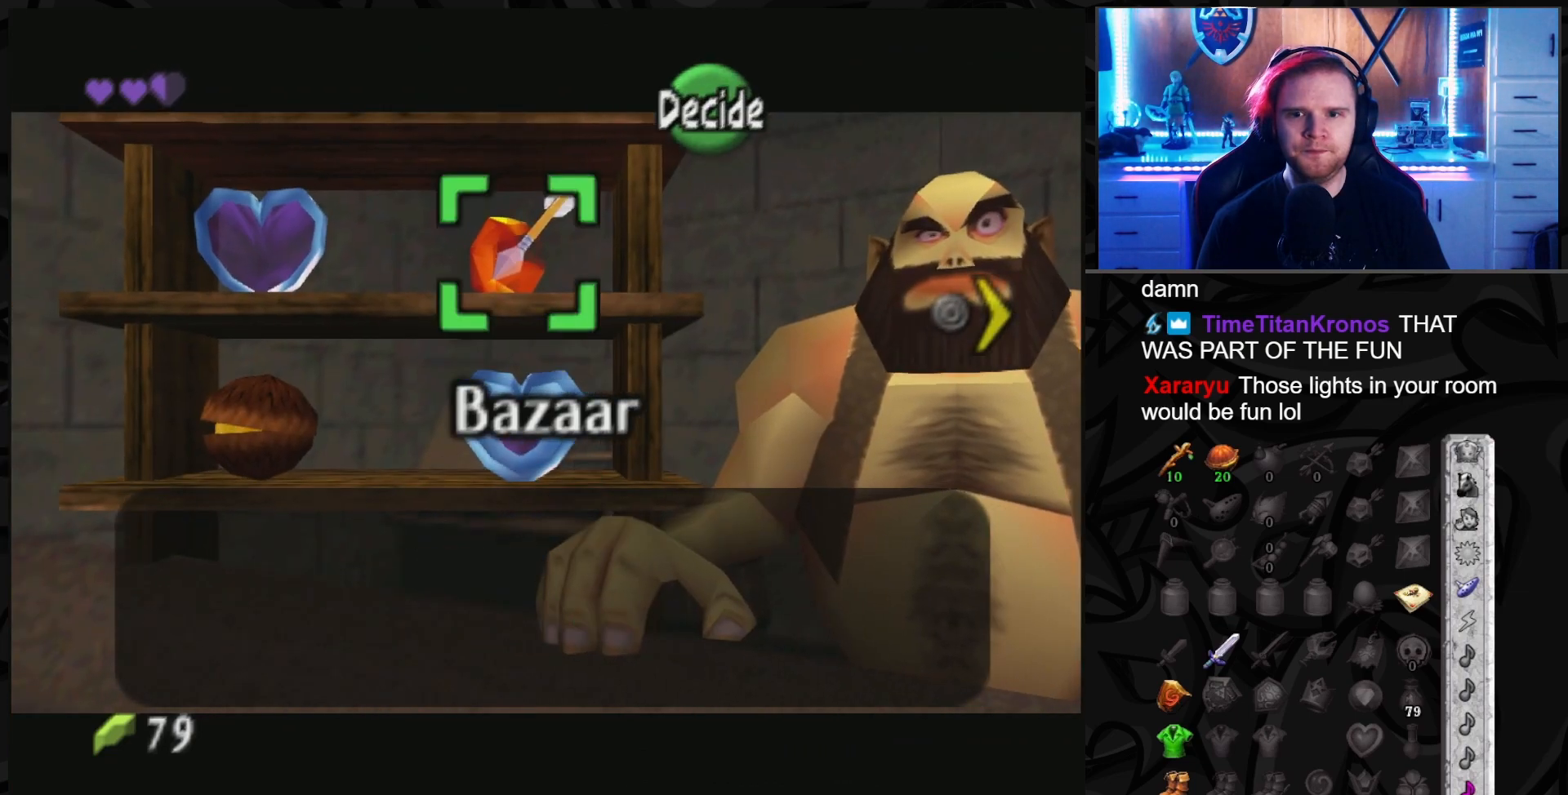
{"buttons": [], "left_stick": "center", "right_stick": "center", "events": []}
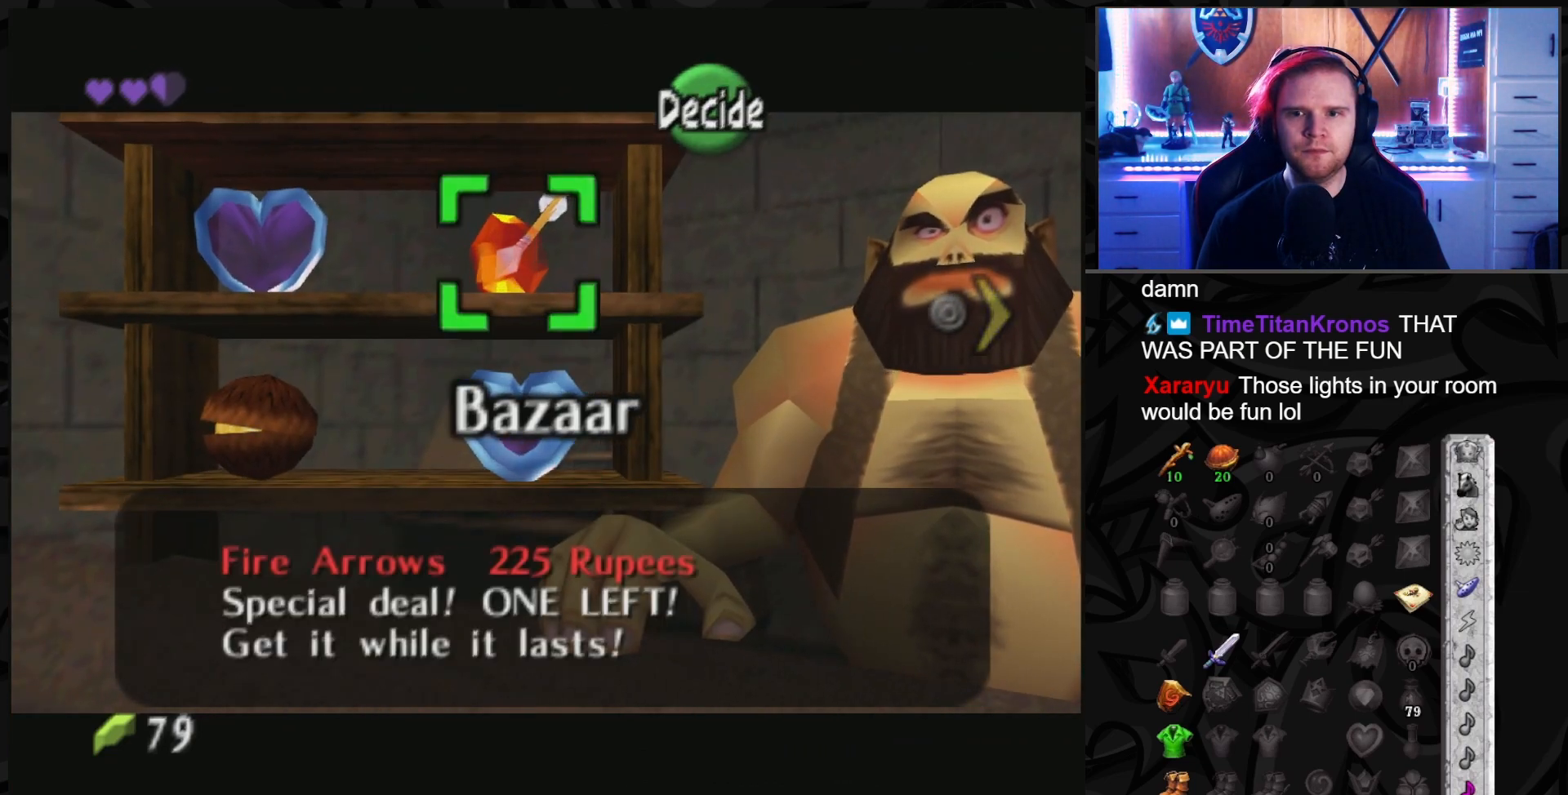
{"buttons": [], "left_stick": "center", "right_stick": "center", "events": [[33, "left_stick", "left"], [183, "left_stick", "center"]]}
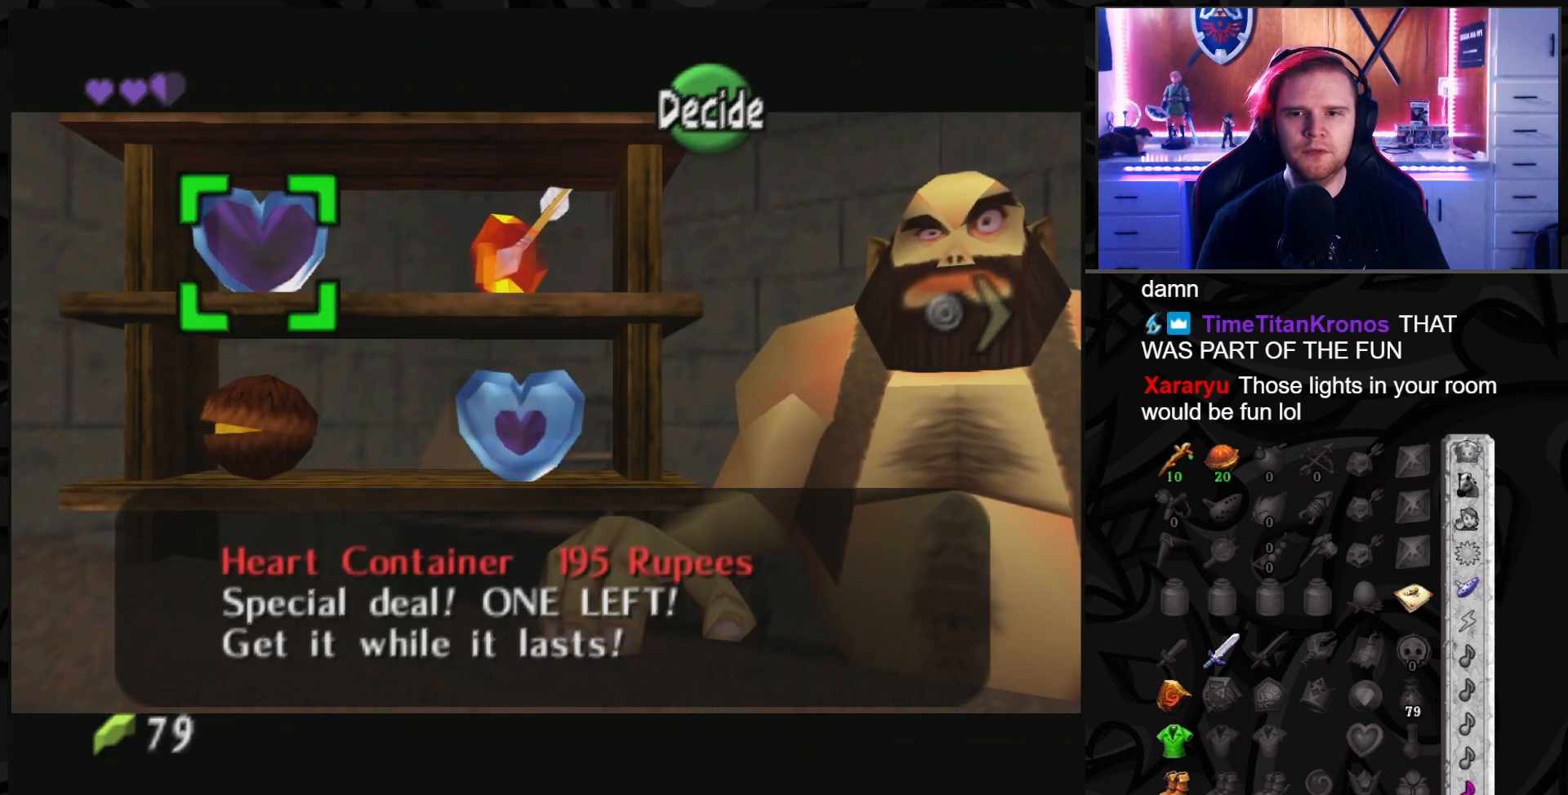
{"buttons": [], "left_stick": "right", "right_stick": "center", "events": [[400, "left_stick", "right"]]}